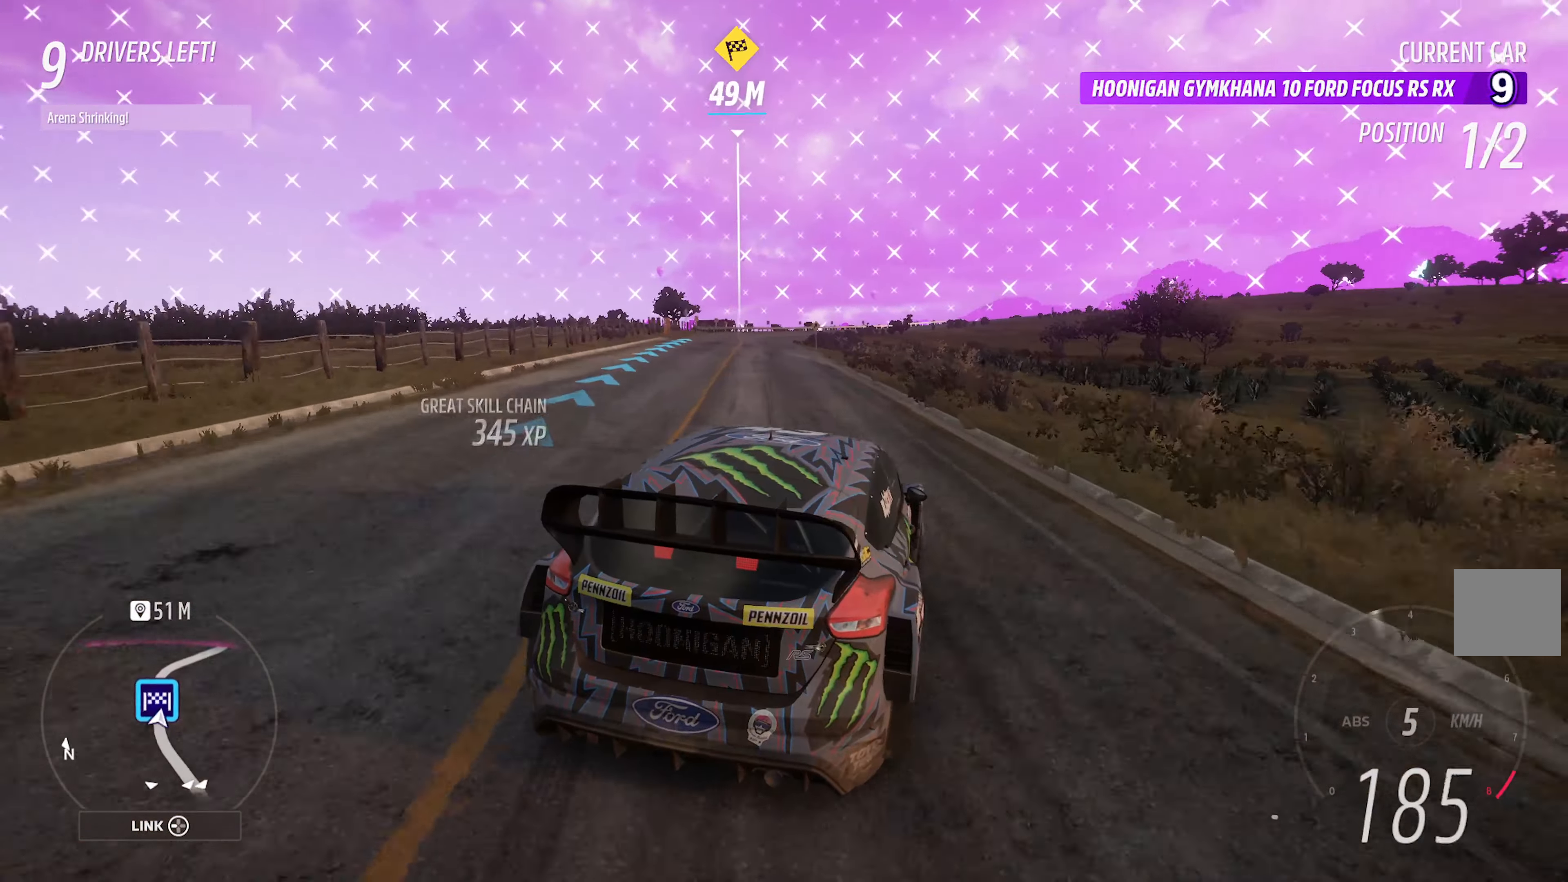
Gameplay with a controller (Xbox layout); each line is a JSON object with the inputs held at the frame after it. "events" lists button and stick changes between this image and that frame as [ms after this image, input, new state], when the widget could be followed in between.
{"buttons": ["B"], "left_stick": "center", "right_stick": "center", "events": [[84, "left_stick", "center"], [284, "left_stick", "left"], [434, "left_stick", "center"]]}
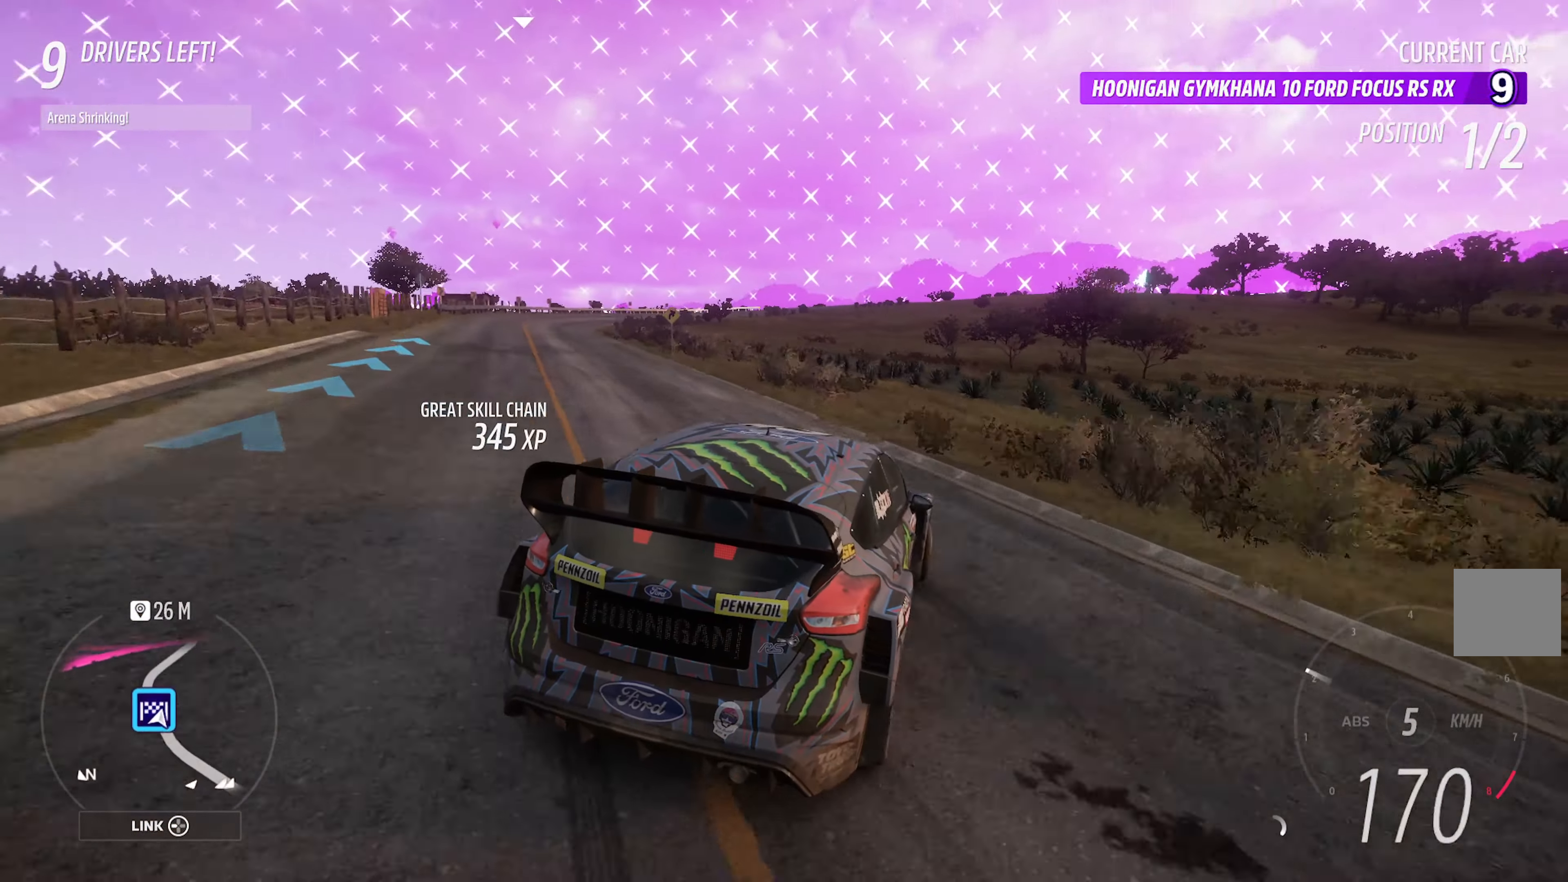
{"buttons": [], "left_stick": "center", "right_stick": "center", "events": [[84, "left_stick", "right"], [234, "left_stick", "center"], [367, "B", "up"]]}
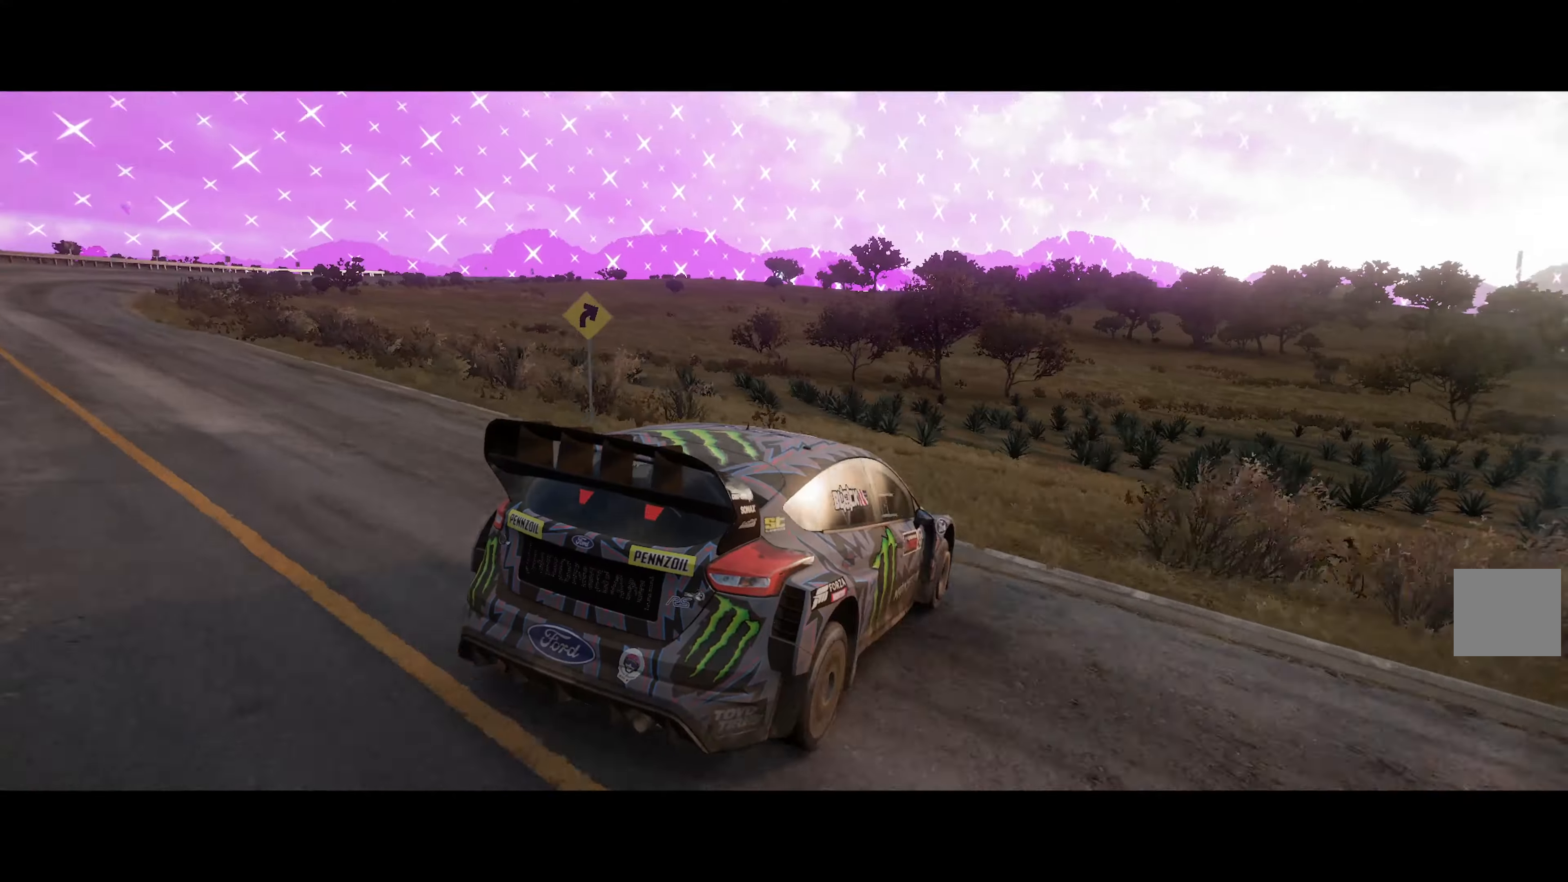
{"buttons": ["X"], "left_stick": "center", "right_stick": "center", "events": [[350, "left_stick", "left"], [367, "X", "down"], [450, "left_stick", "center"]]}
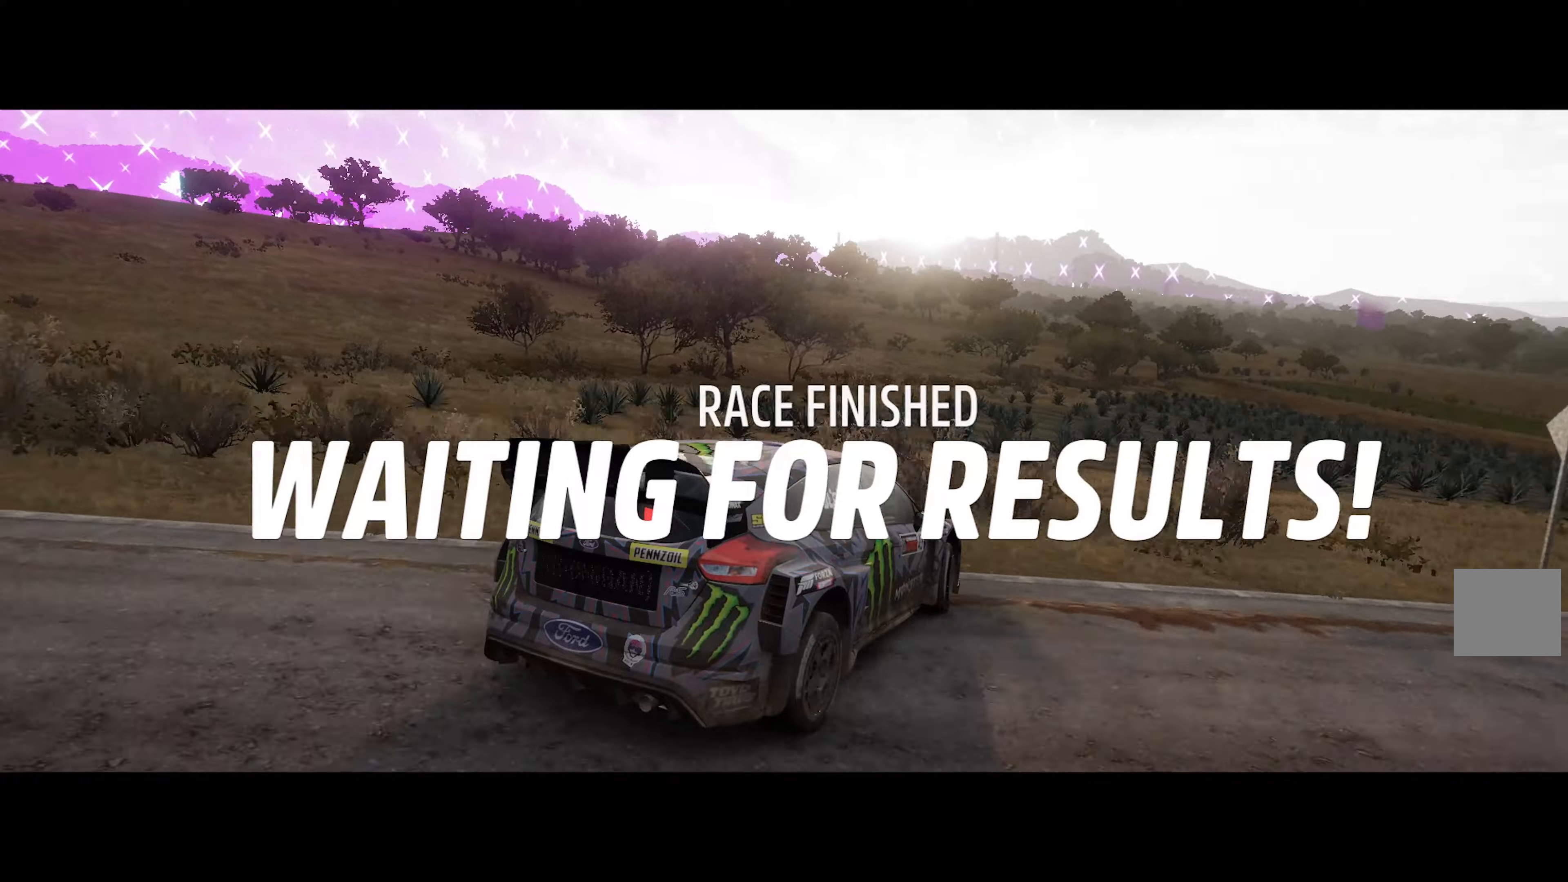
{"buttons": ["A", "X"], "left_stick": "center", "right_stick": "center", "events": [[300, "A", "down"]]}
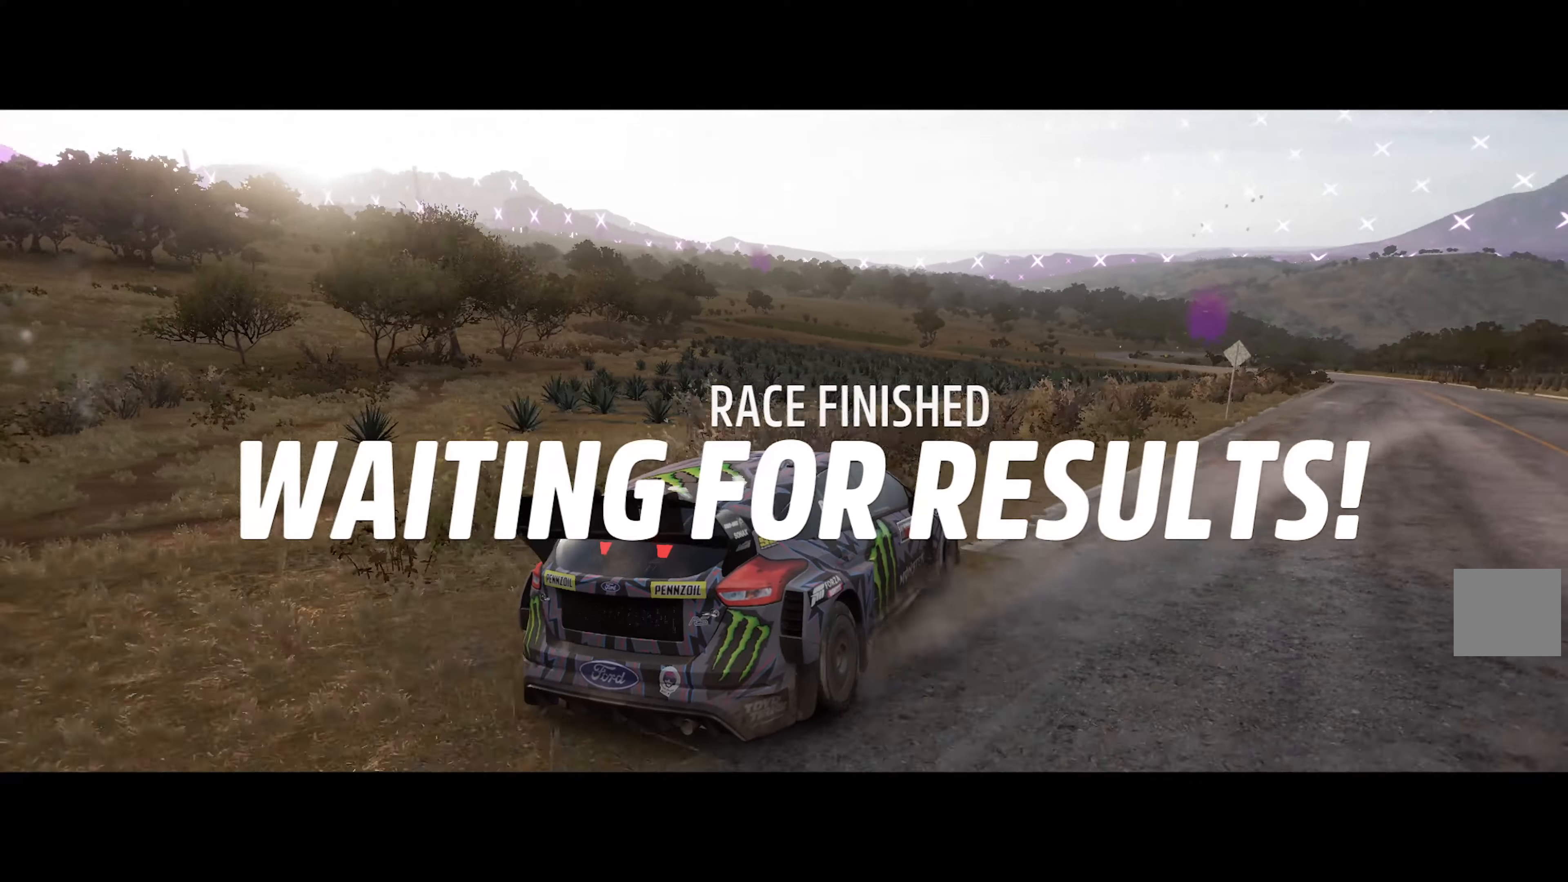
{"buttons": ["A", "X"], "left_stick": "center", "right_stick": "center", "events": []}
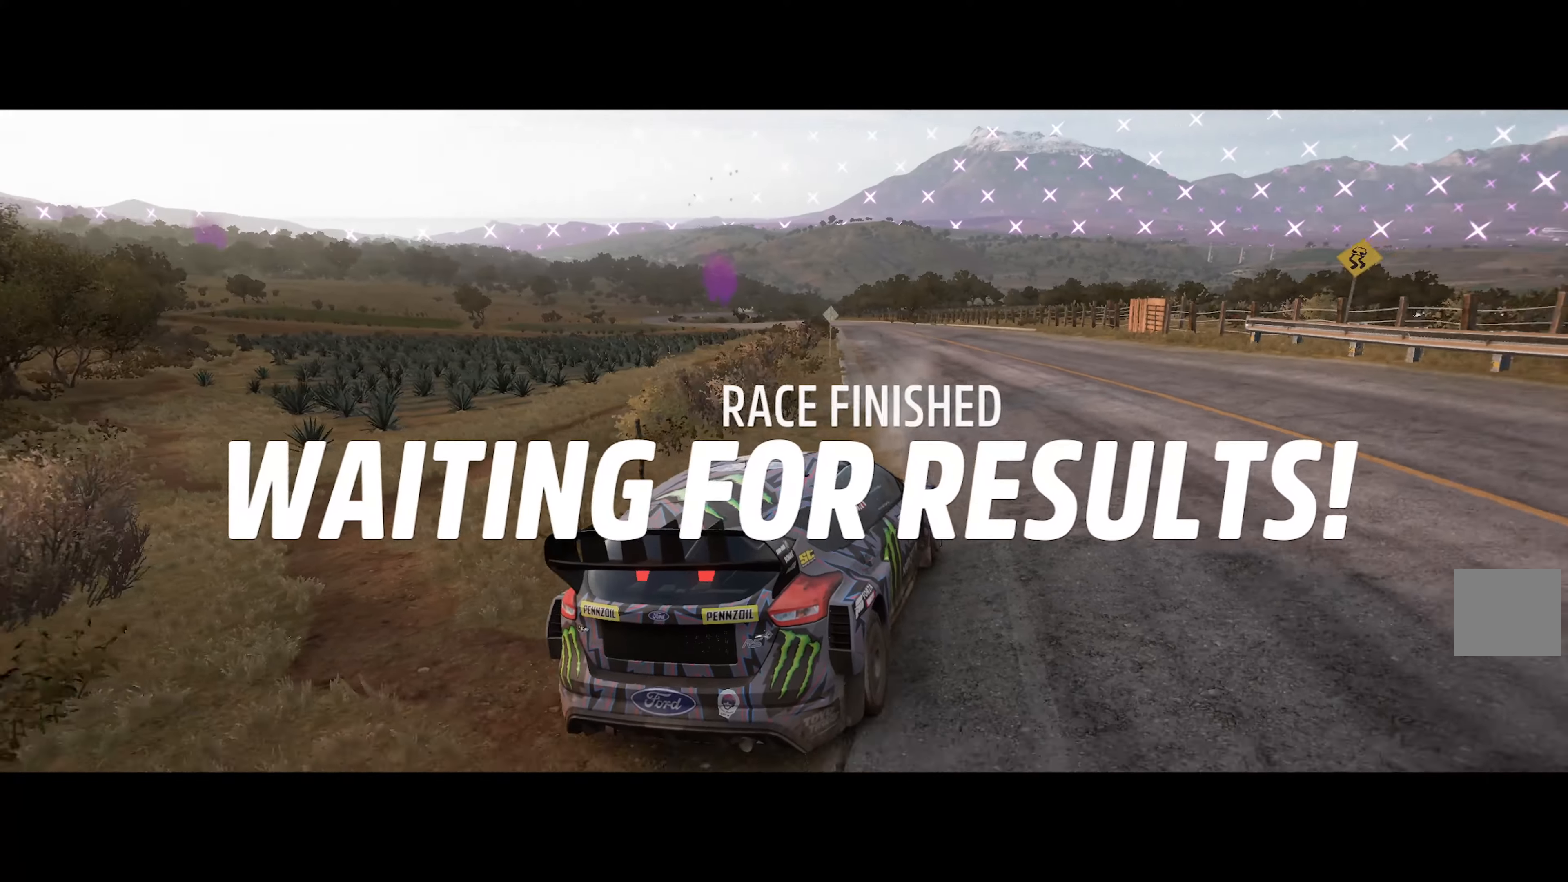
{"buttons": ["A"], "left_stick": "center", "right_stick": "center", "events": [[50, "X", "up"], [100, "left_stick", "left"], [300, "left_stick", "center"]]}
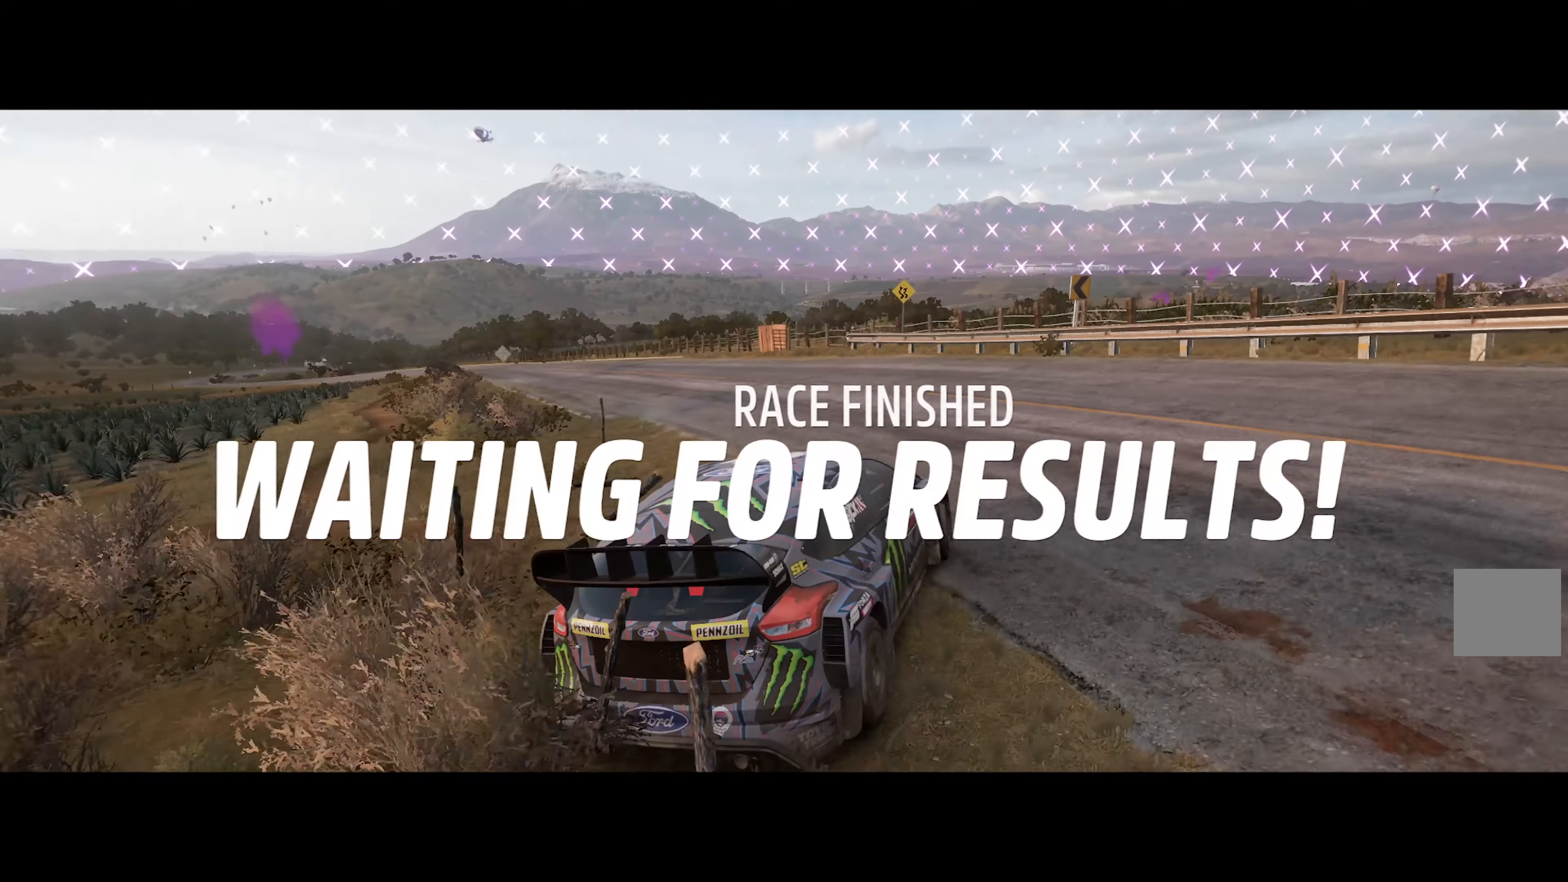
{"buttons": ["A"], "left_stick": "left", "right_stick": "center", "events": [[366, "left_stick", "left"]]}
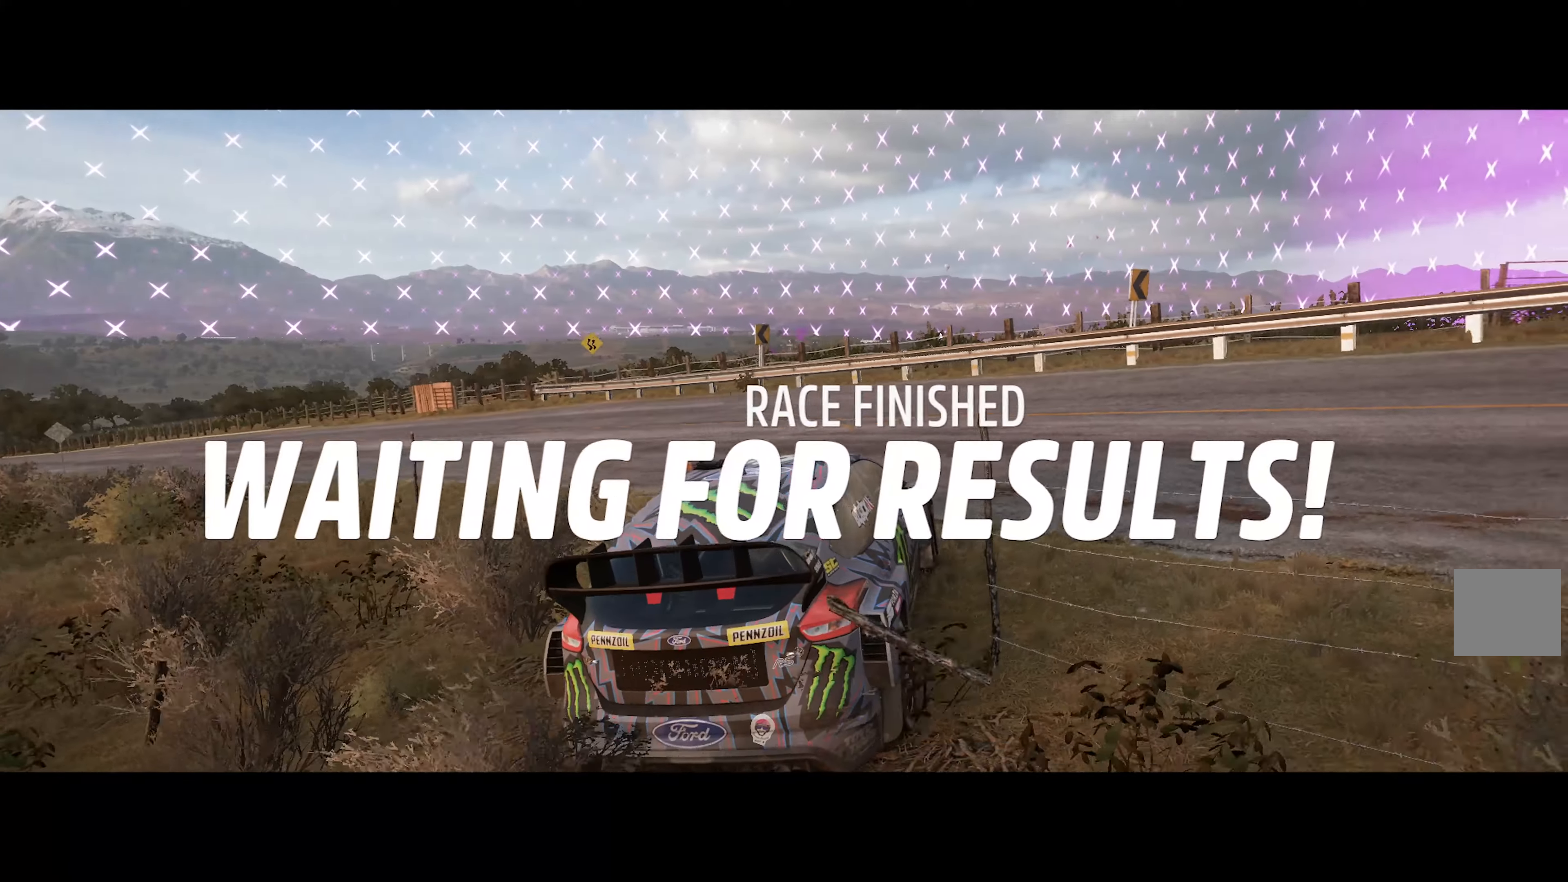
{"buttons": ["A", "L2"], "left_stick": "center", "right_stick": "center", "events": [[150, "left_stick", "center"], [450, "L2", "down"]]}
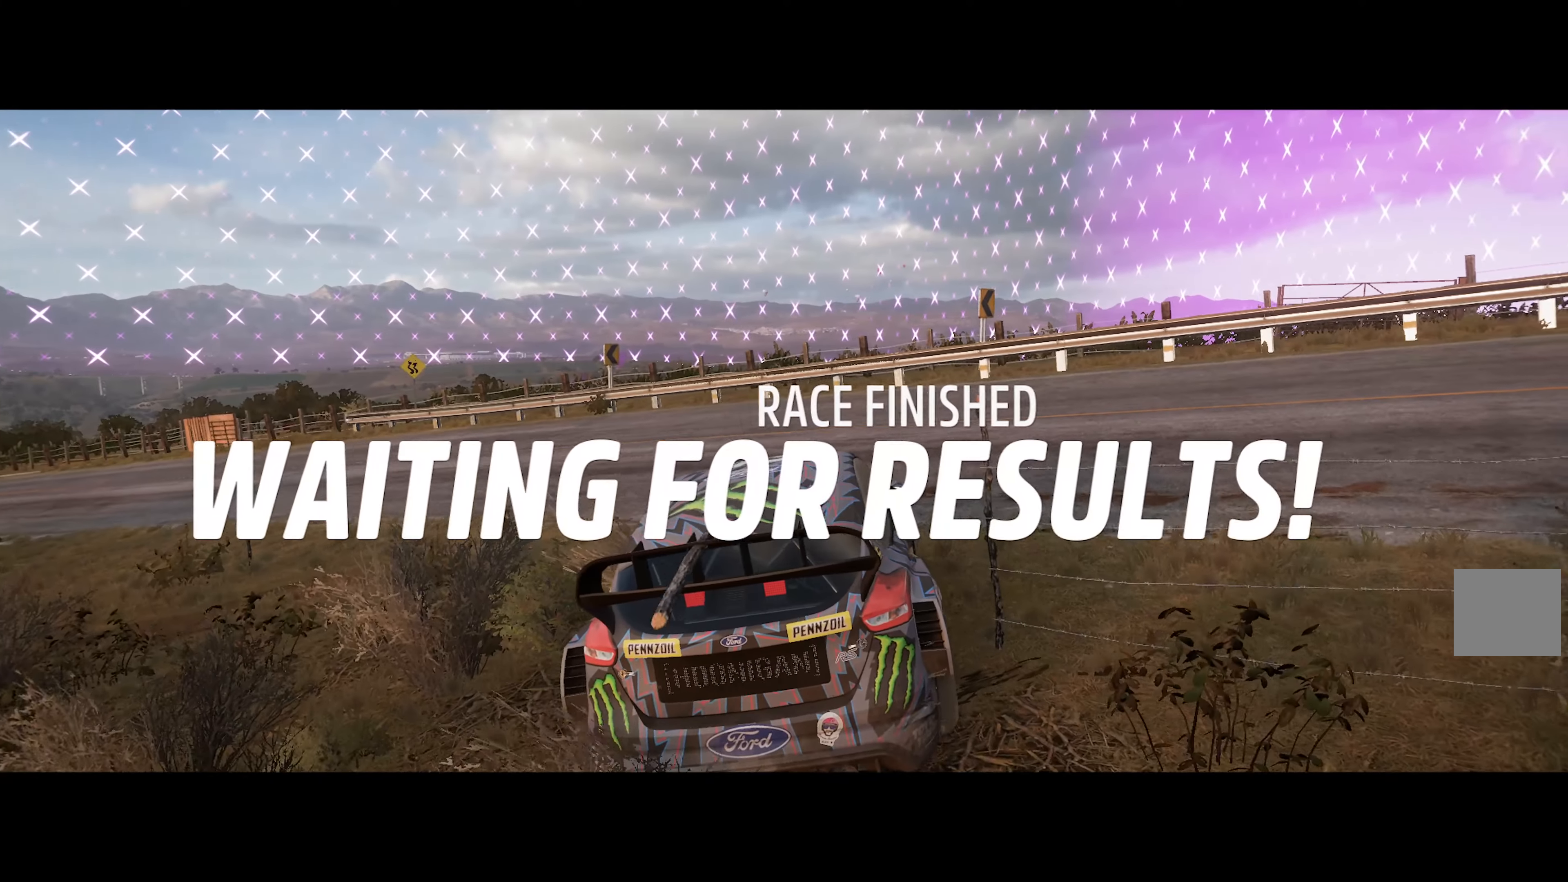
{"buttons": ["A"], "left_stick": "center", "right_stick": "center", "events": [[100, "L2", "up"]]}
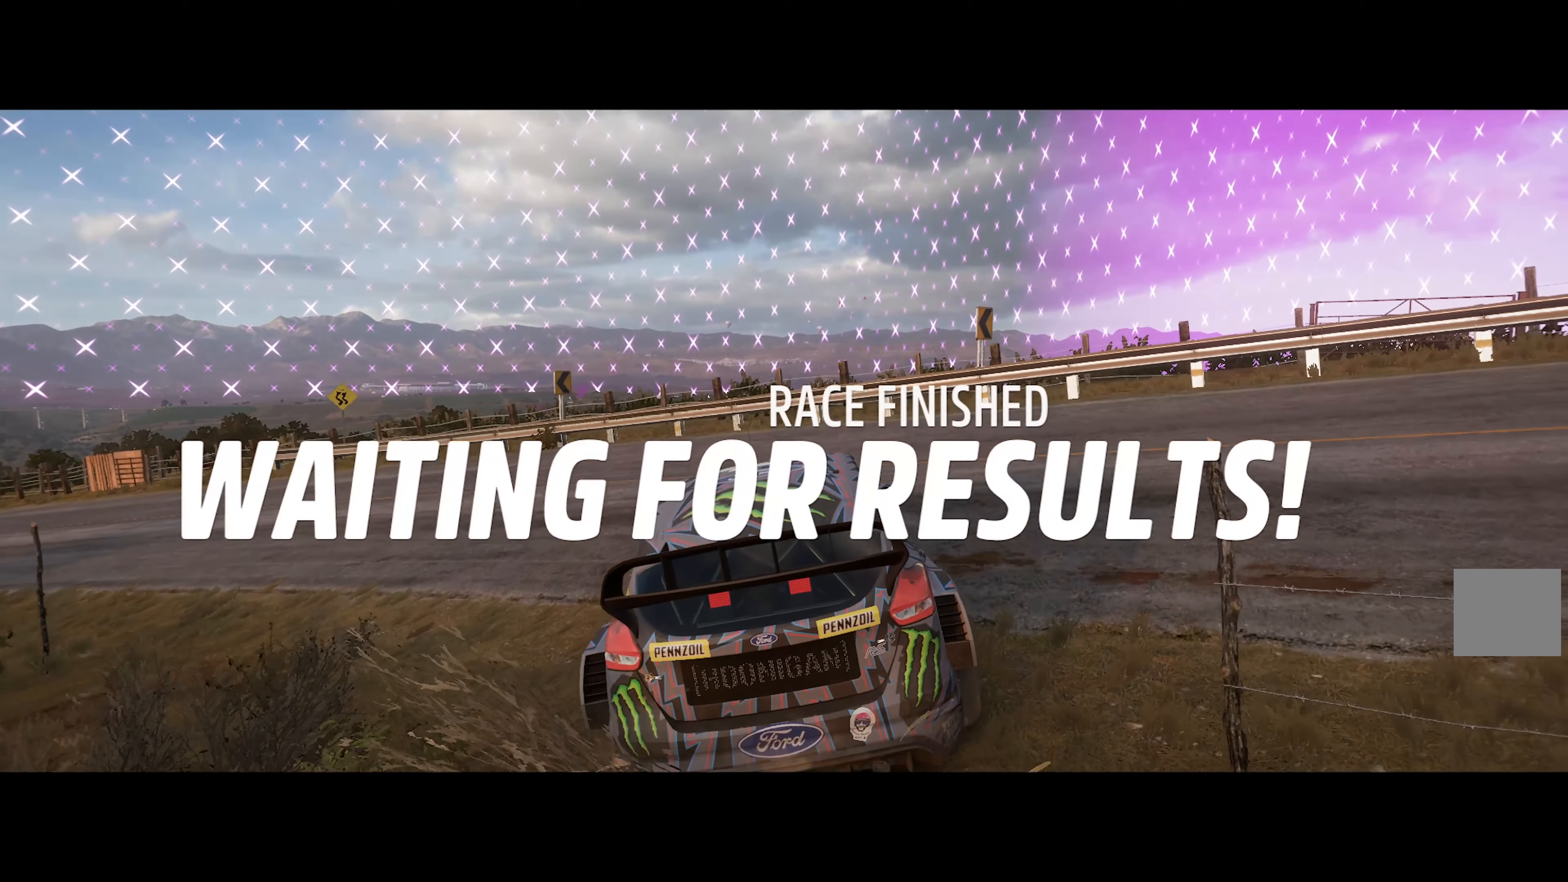
{"buttons": ["A"], "left_stick": "center", "right_stick": "center", "events": [[283, "R2", "down"], [433, "R2", "up"]]}
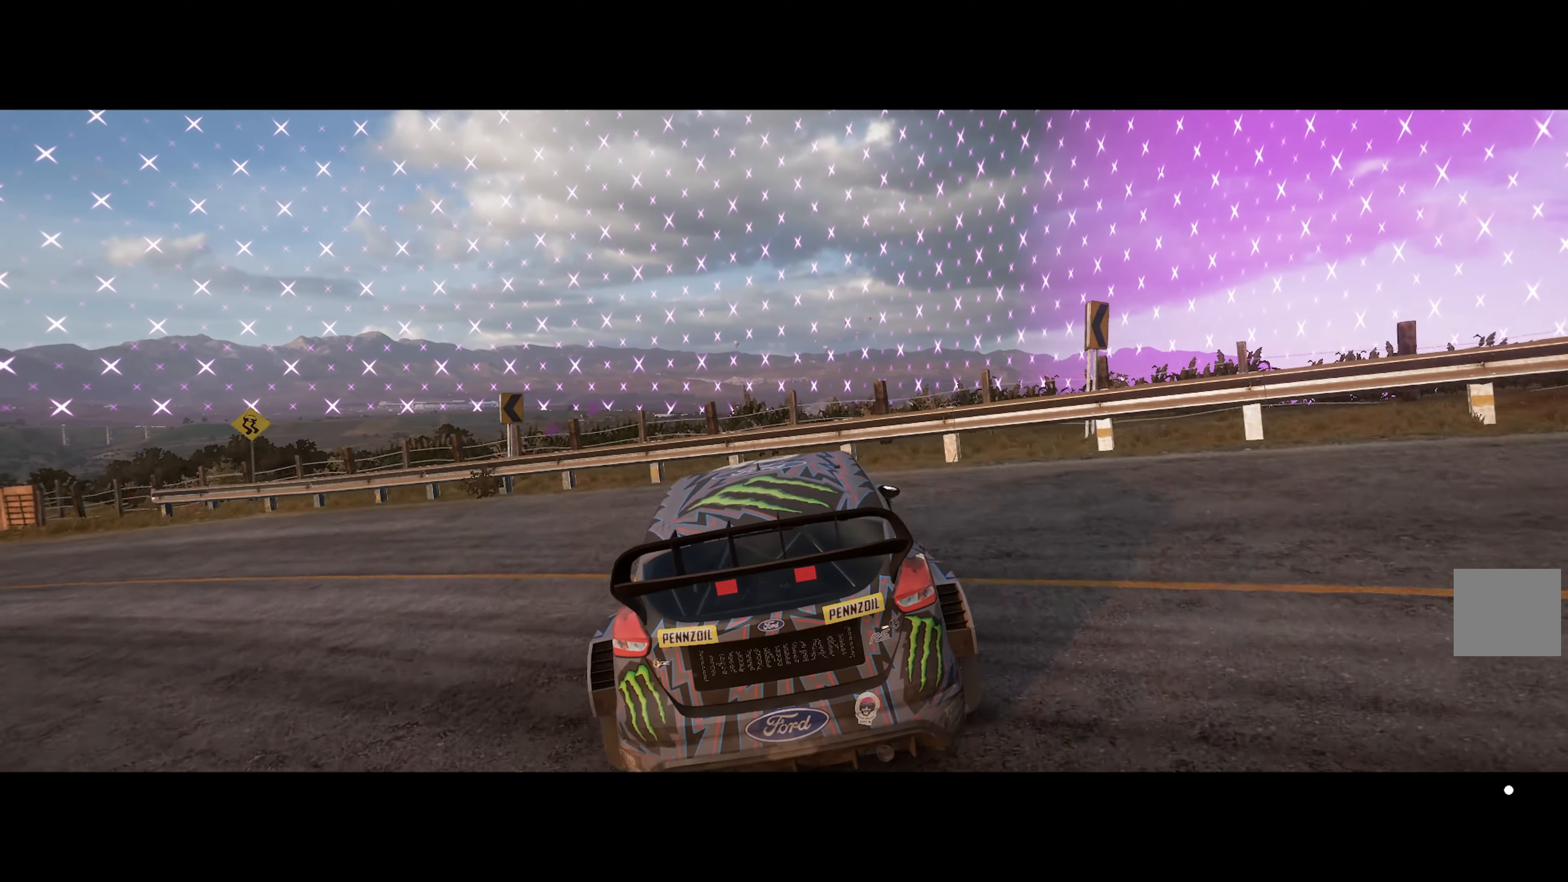
{"buttons": ["A"], "left_stick": "center", "right_stick": "center", "events": [[150, "left_stick", "left"], [366, "left_stick", "center"]]}
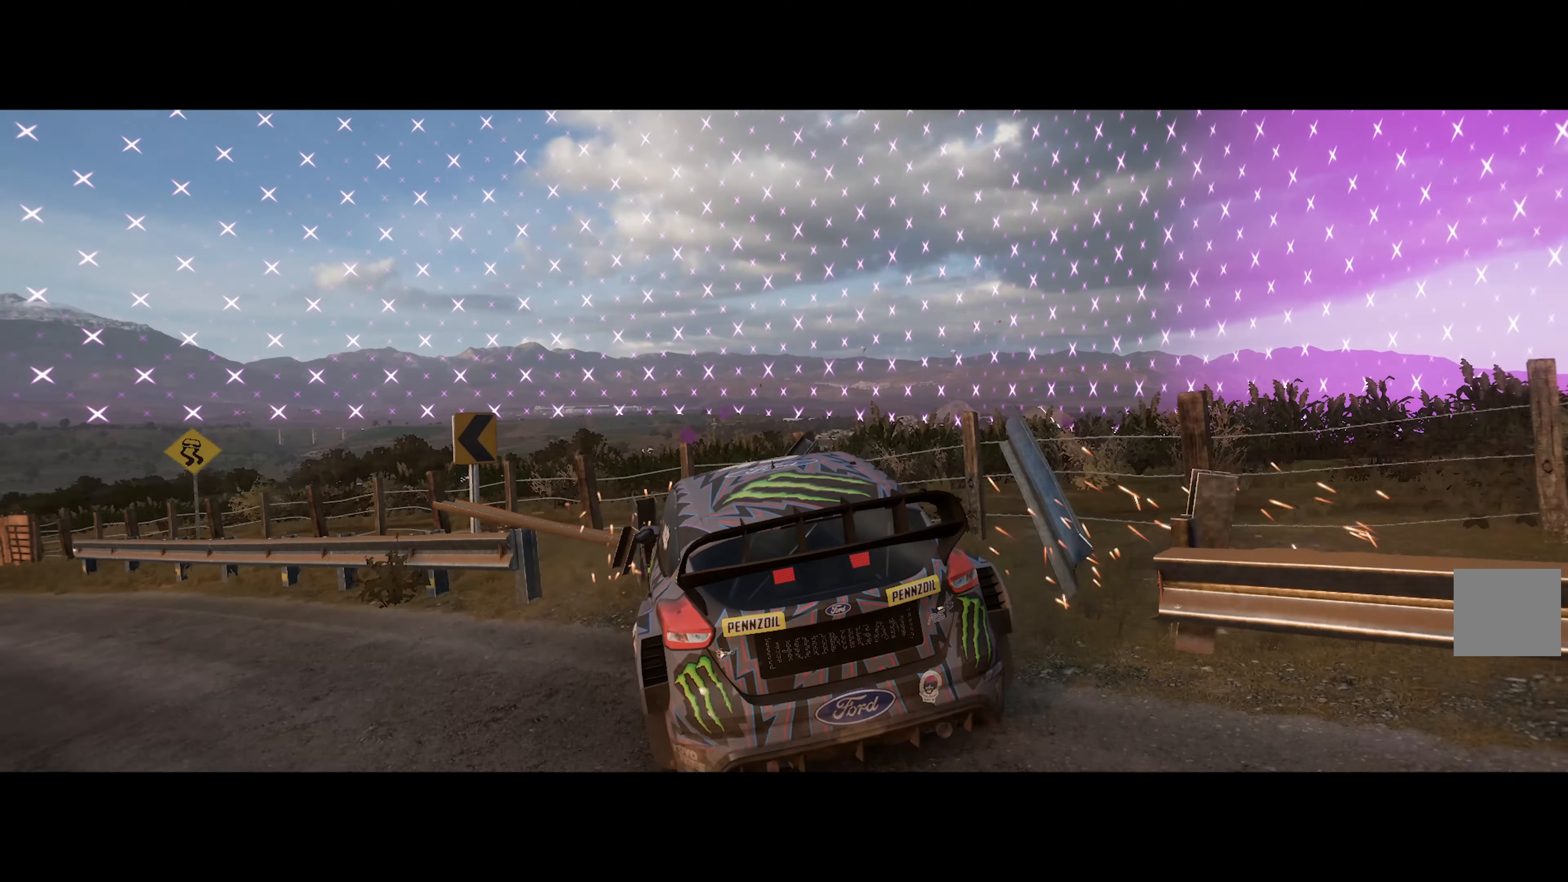
{"buttons": ["A"], "left_stick": "right", "right_stick": "center", "events": [[16, "left_stick", "right"], [83, "R2", "down"], [233, "R2", "up"]]}
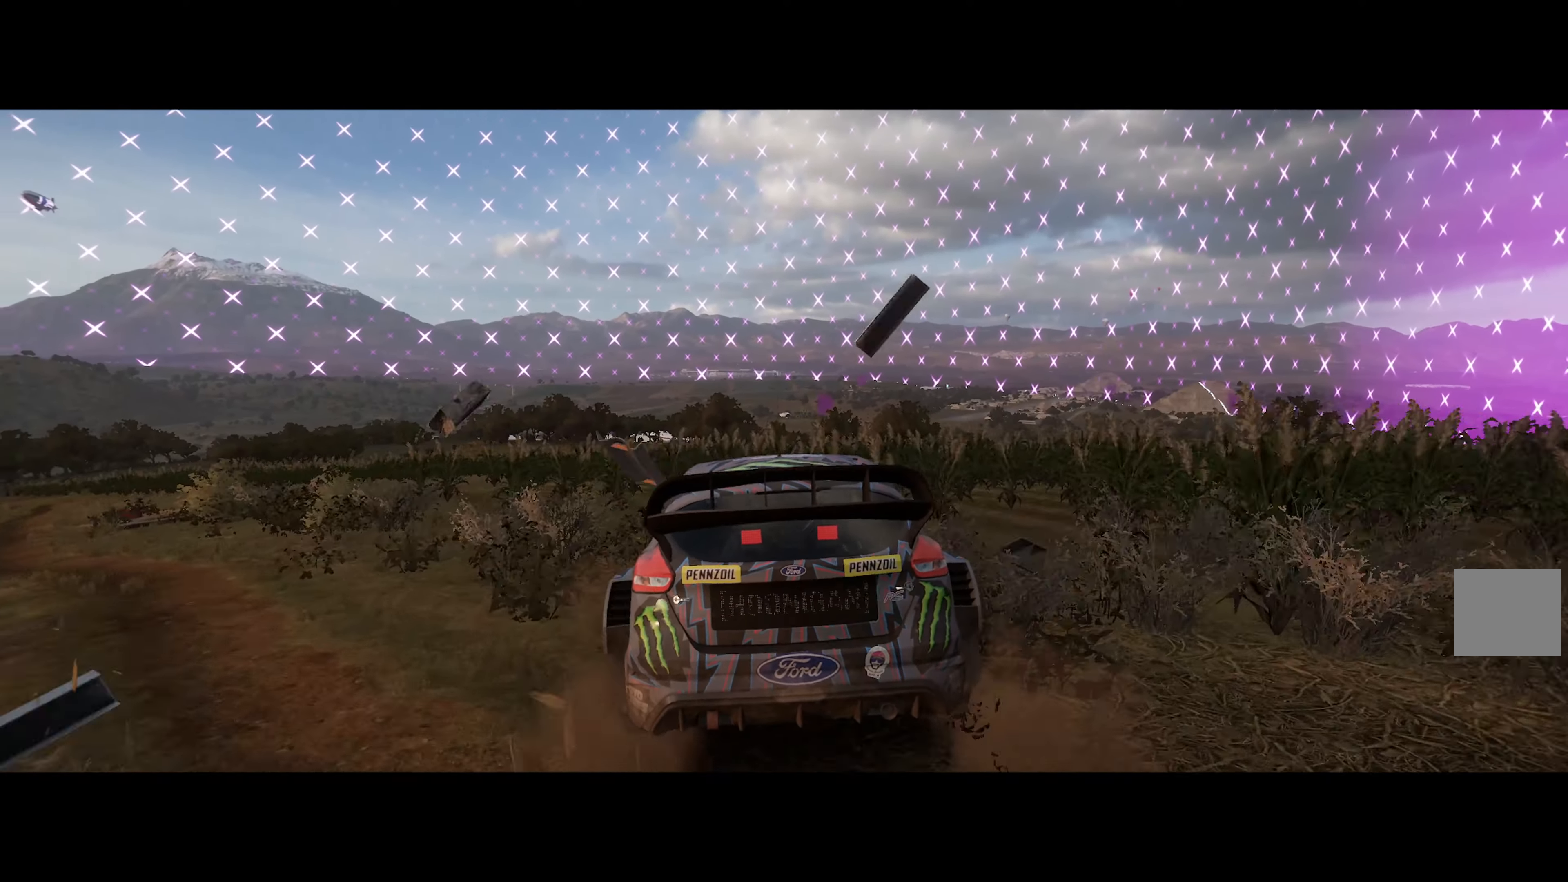
{"buttons": ["A"], "left_stick": "right", "right_stick": "center", "events": [[33, "left_stick", "center"], [316, "left_stick", "right"]]}
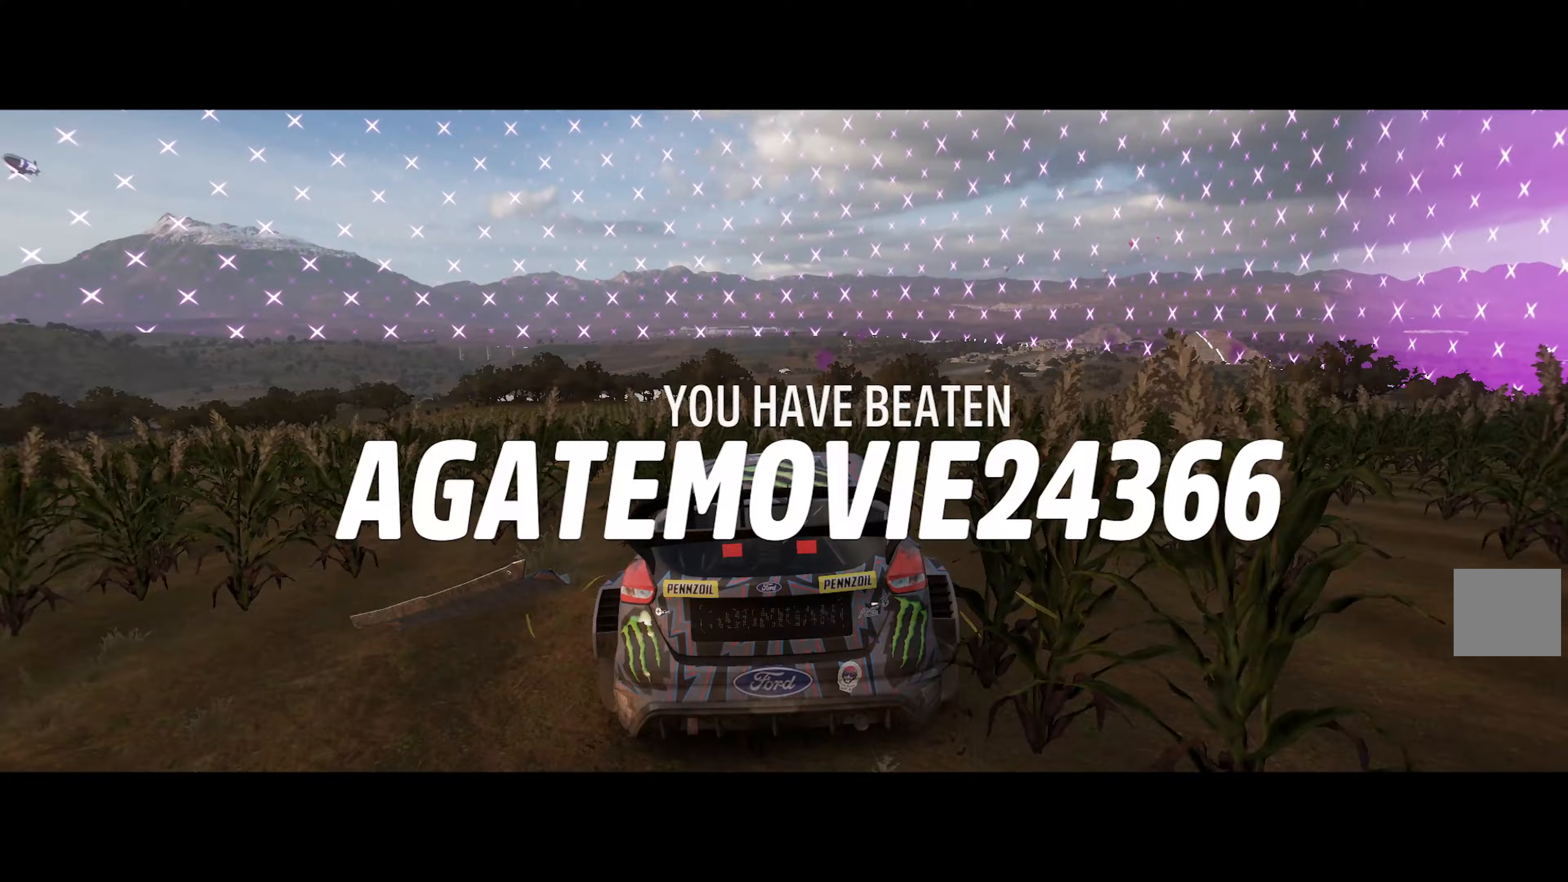
{"buttons": ["A"], "left_stick": "right", "right_stick": "center", "events": [[167, "R2", "down"], [183, "left_stick", "center"], [317, "R2", "up"], [317, "left_stick", "right"]]}
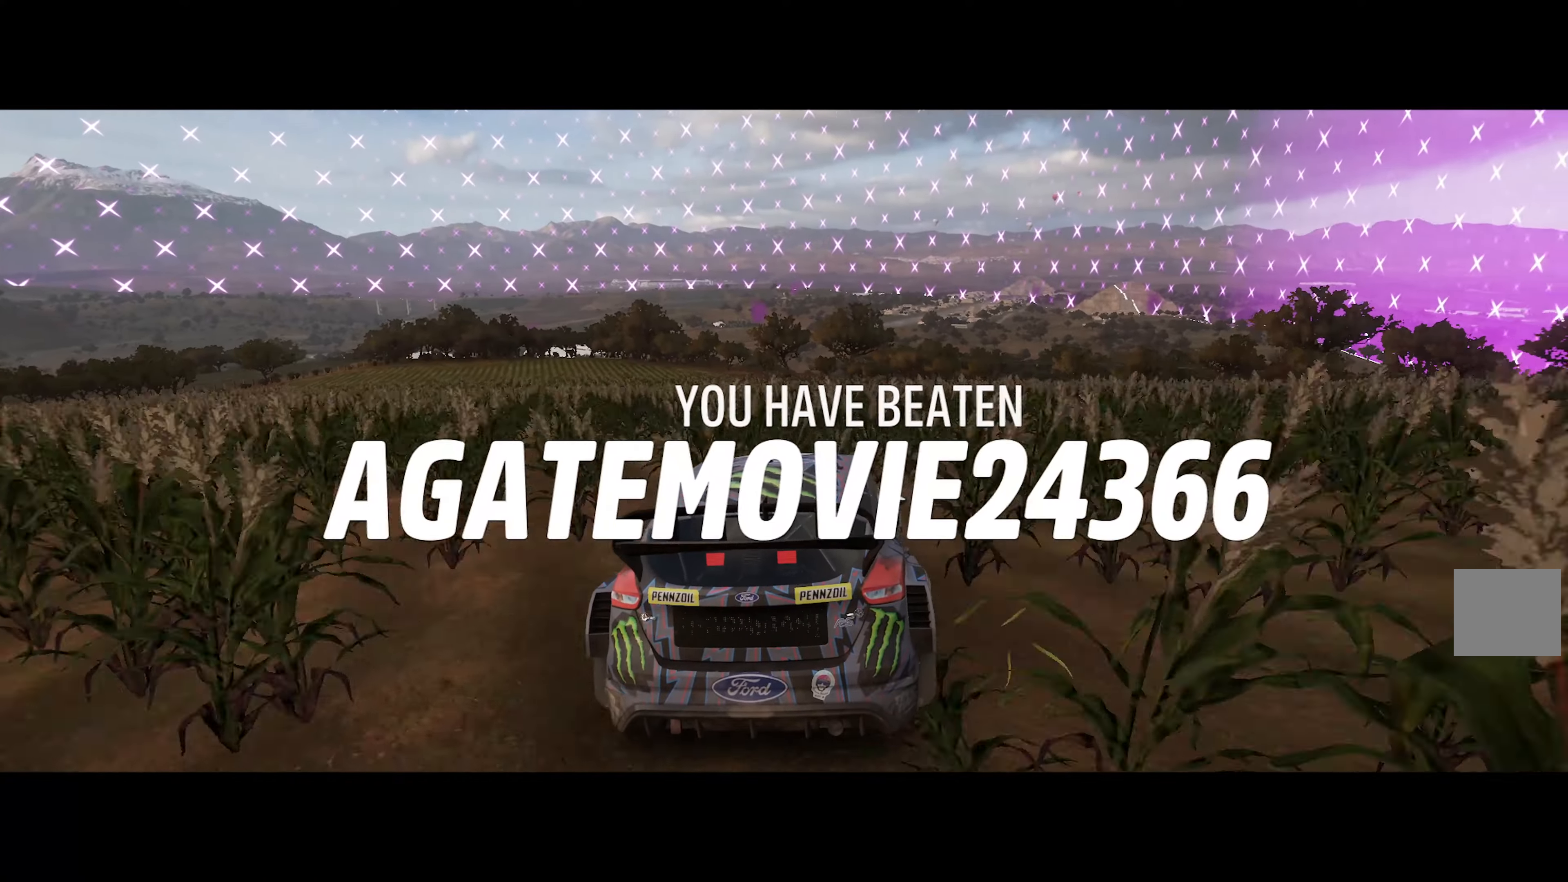
{"buttons": ["A"], "left_stick": "center", "right_stick": "center", "events": [[67, "left_stick", "center"], [183, "left_stick", "right"], [433, "left_stick", "center"]]}
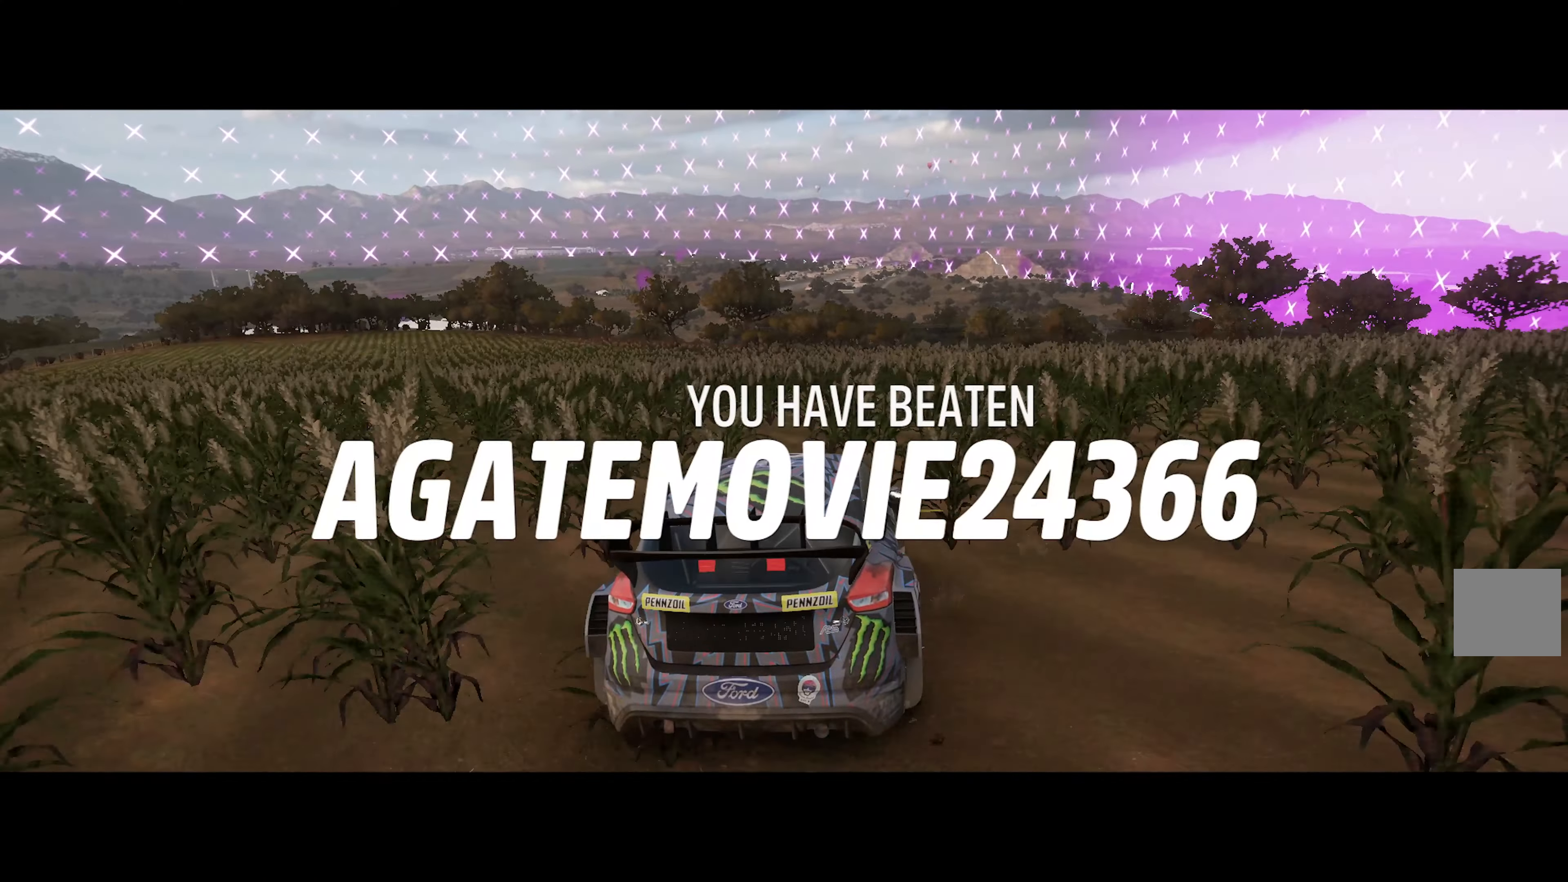
{"buttons": ["A"], "left_stick": "right", "right_stick": "center", "events": [[83, "left_stick", "right"], [100, "R2", "down"], [233, "left_stick", "center"], [267, "R2", "up"], [467, "left_stick", "right"]]}
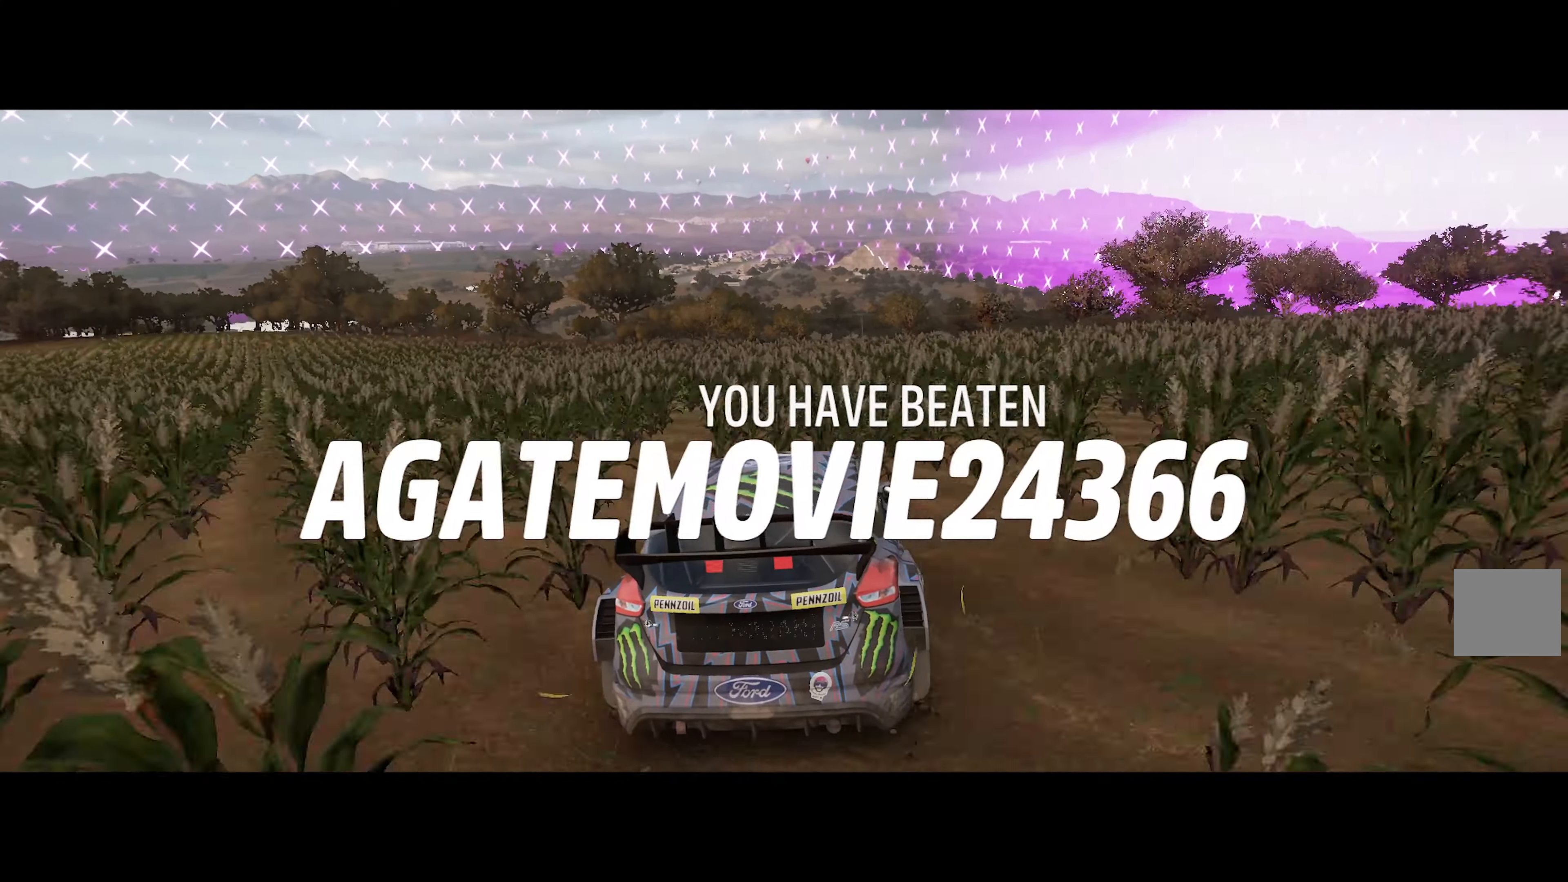
{"buttons": ["A"], "left_stick": "right", "right_stick": "center", "events": [[67, "left_stick", "center"], [417, "left_stick", "right"]]}
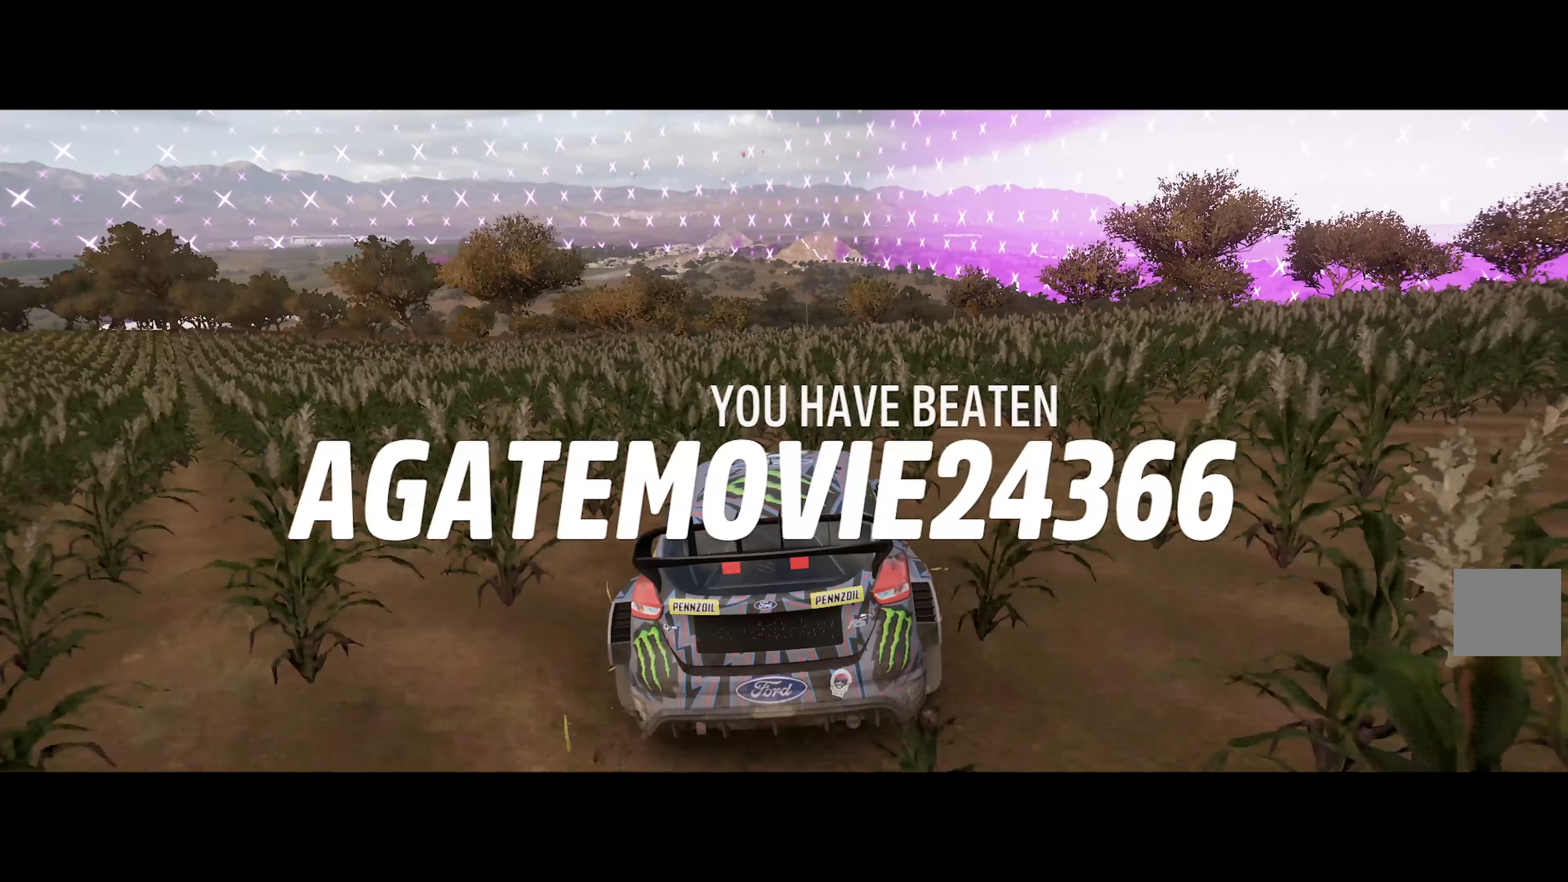
{"buttons": ["A"], "left_stick": "right", "right_stick": "center", "events": [[150, "left_stick", "center"], [350, "left_stick", "right"]]}
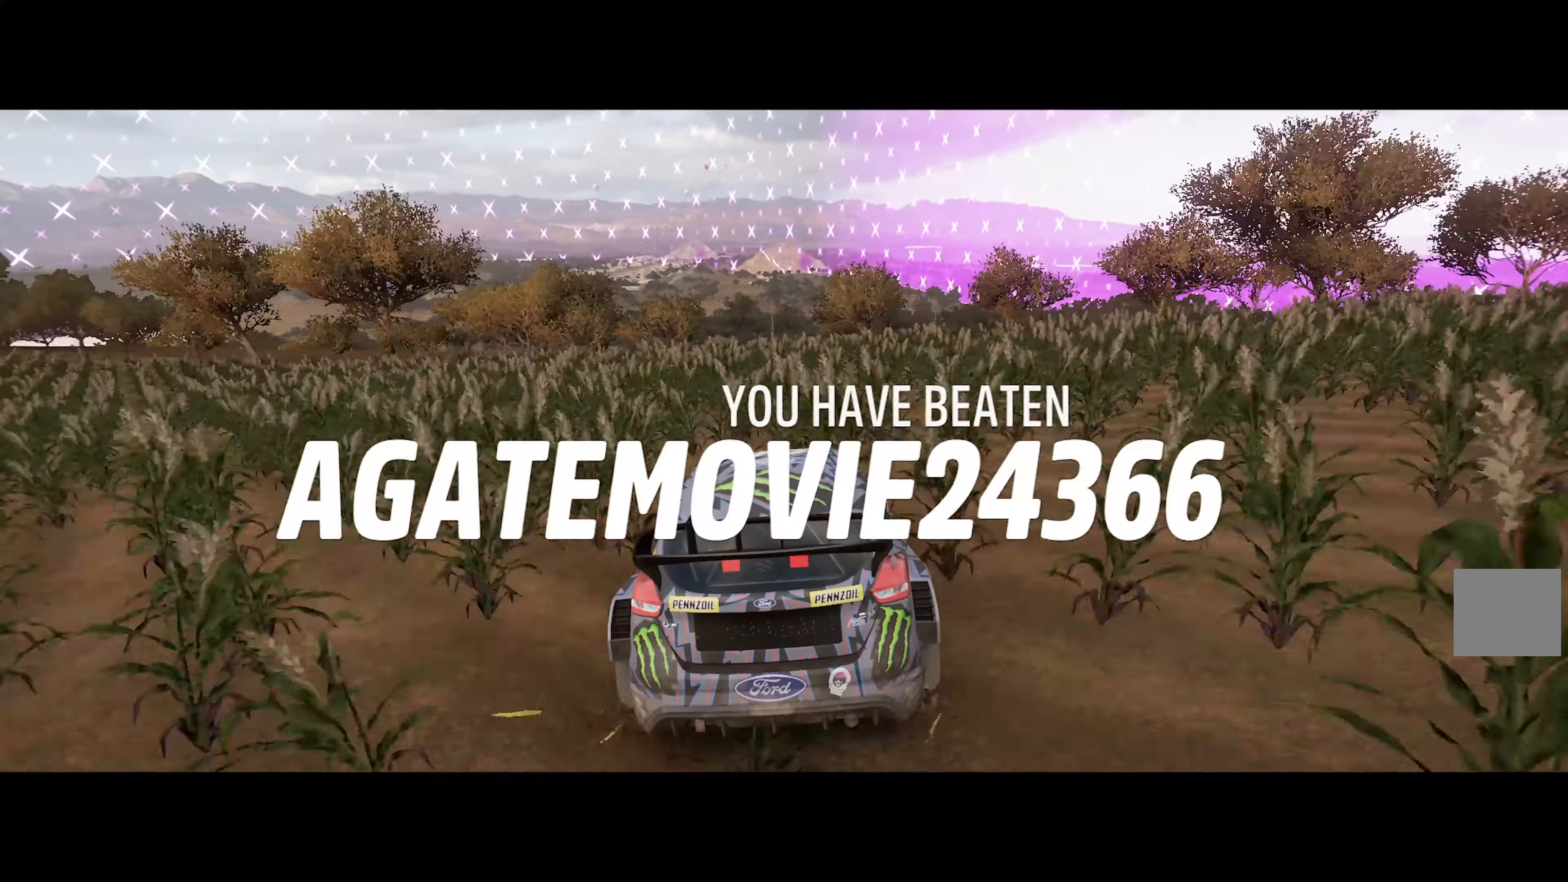
{"buttons": ["A"], "left_stick": "center", "right_stick": "center", "events": [[83, "left_stick", "center"], [317, "left_stick", "right"], [450, "left_stick", "center"]]}
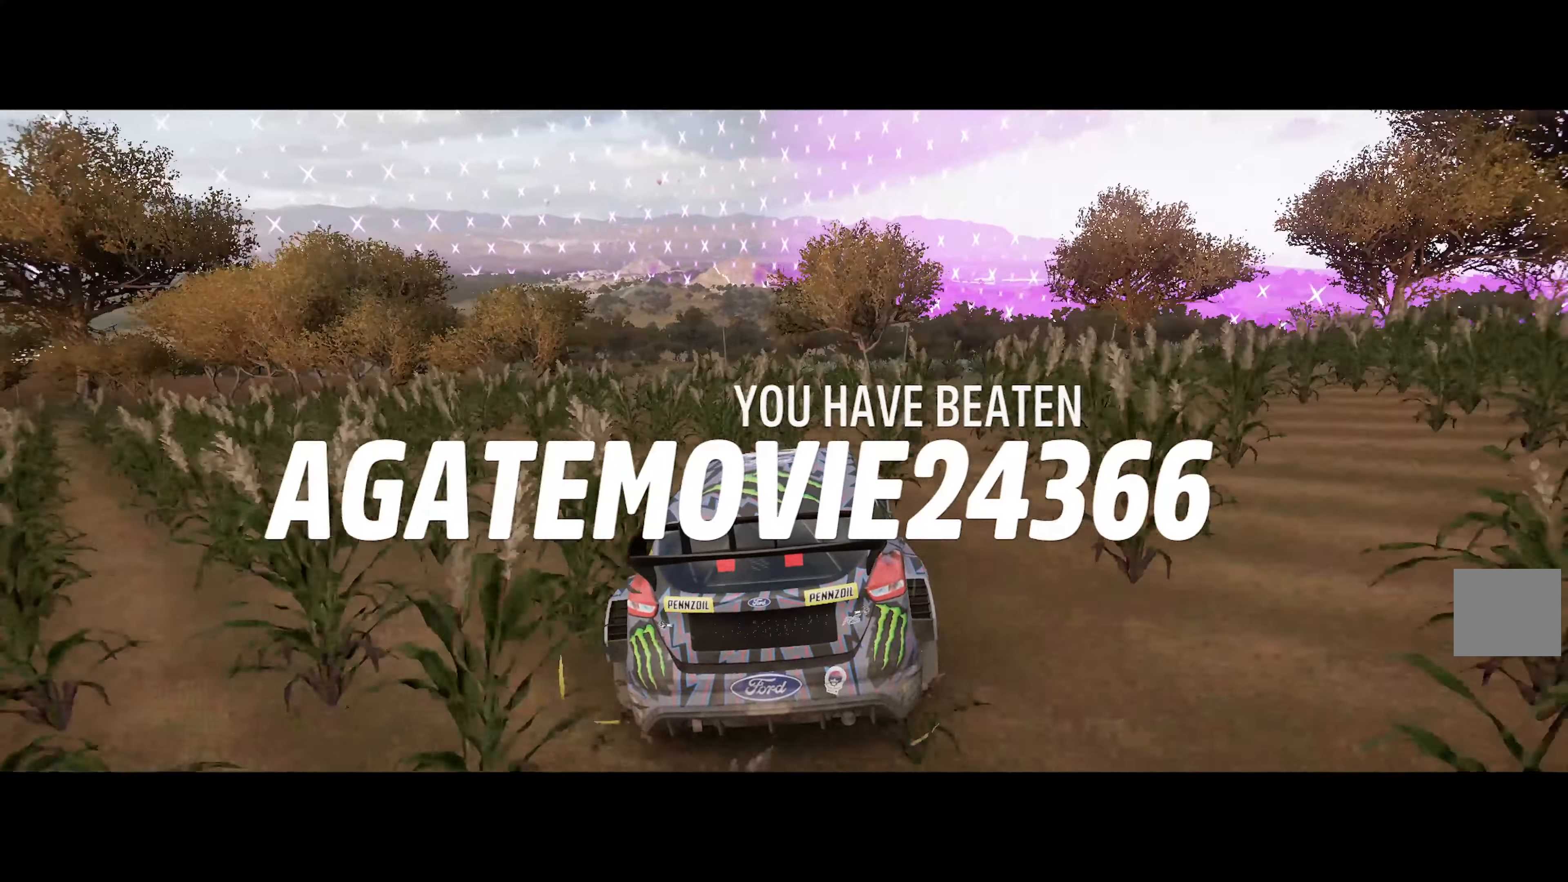
{"buttons": [], "left_stick": "left", "right_stick": "center", "events": [[200, "left_stick", "left"], [317, "A", "up"]]}
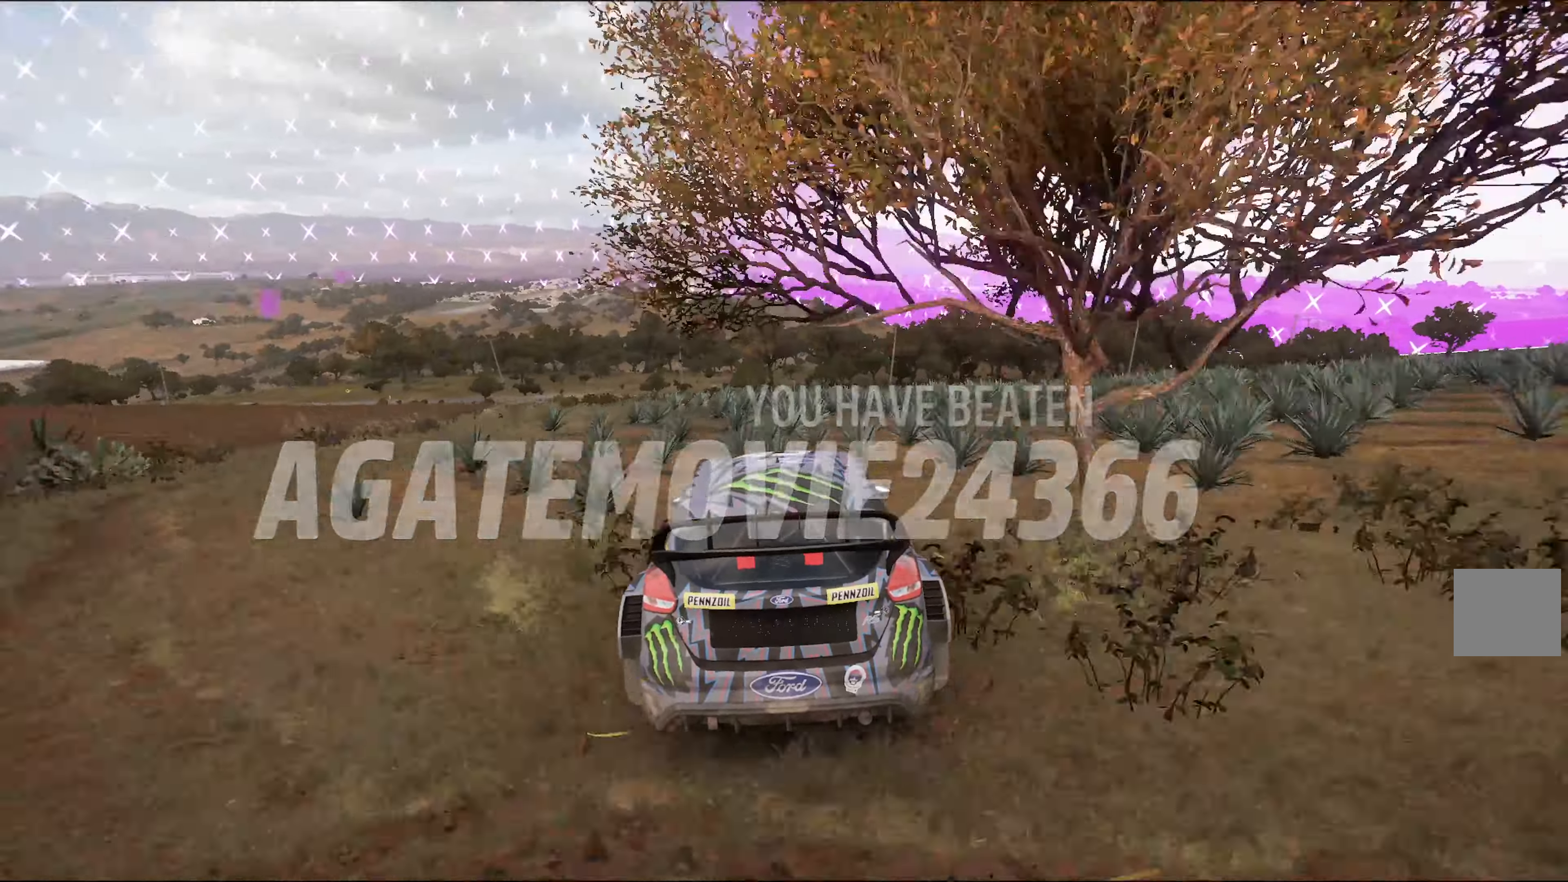
{"buttons": ["B"], "left_stick": "right", "right_stick": "center", "events": [[150, "B", "down"], [283, "left_stick", "center"], [400, "left_stick", "right"]]}
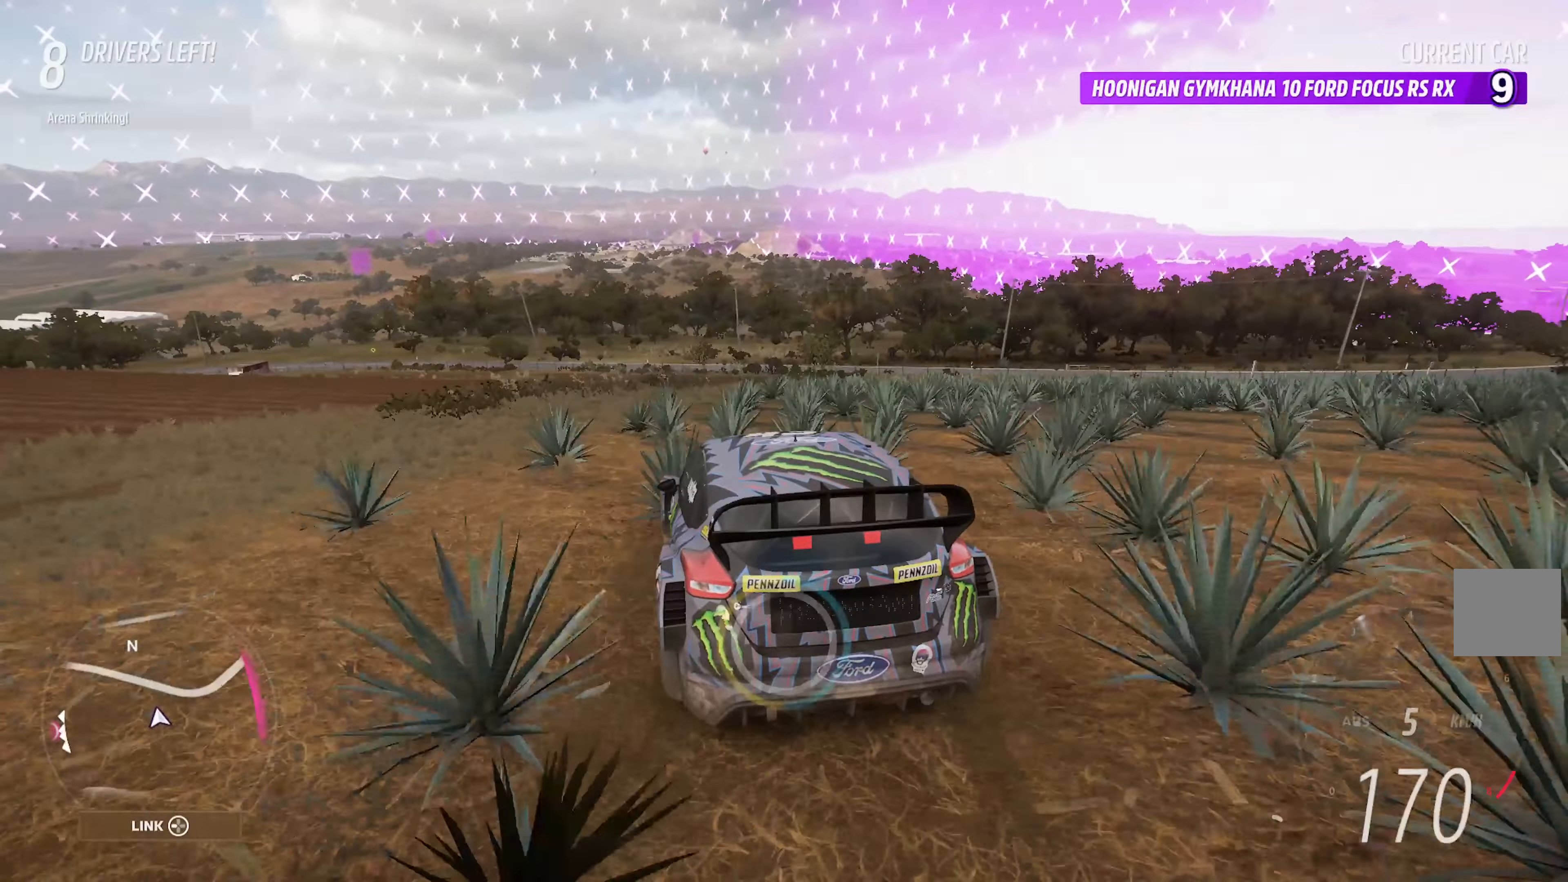
{"buttons": ["B"], "left_stick": "right", "right_stick": "center", "events": []}
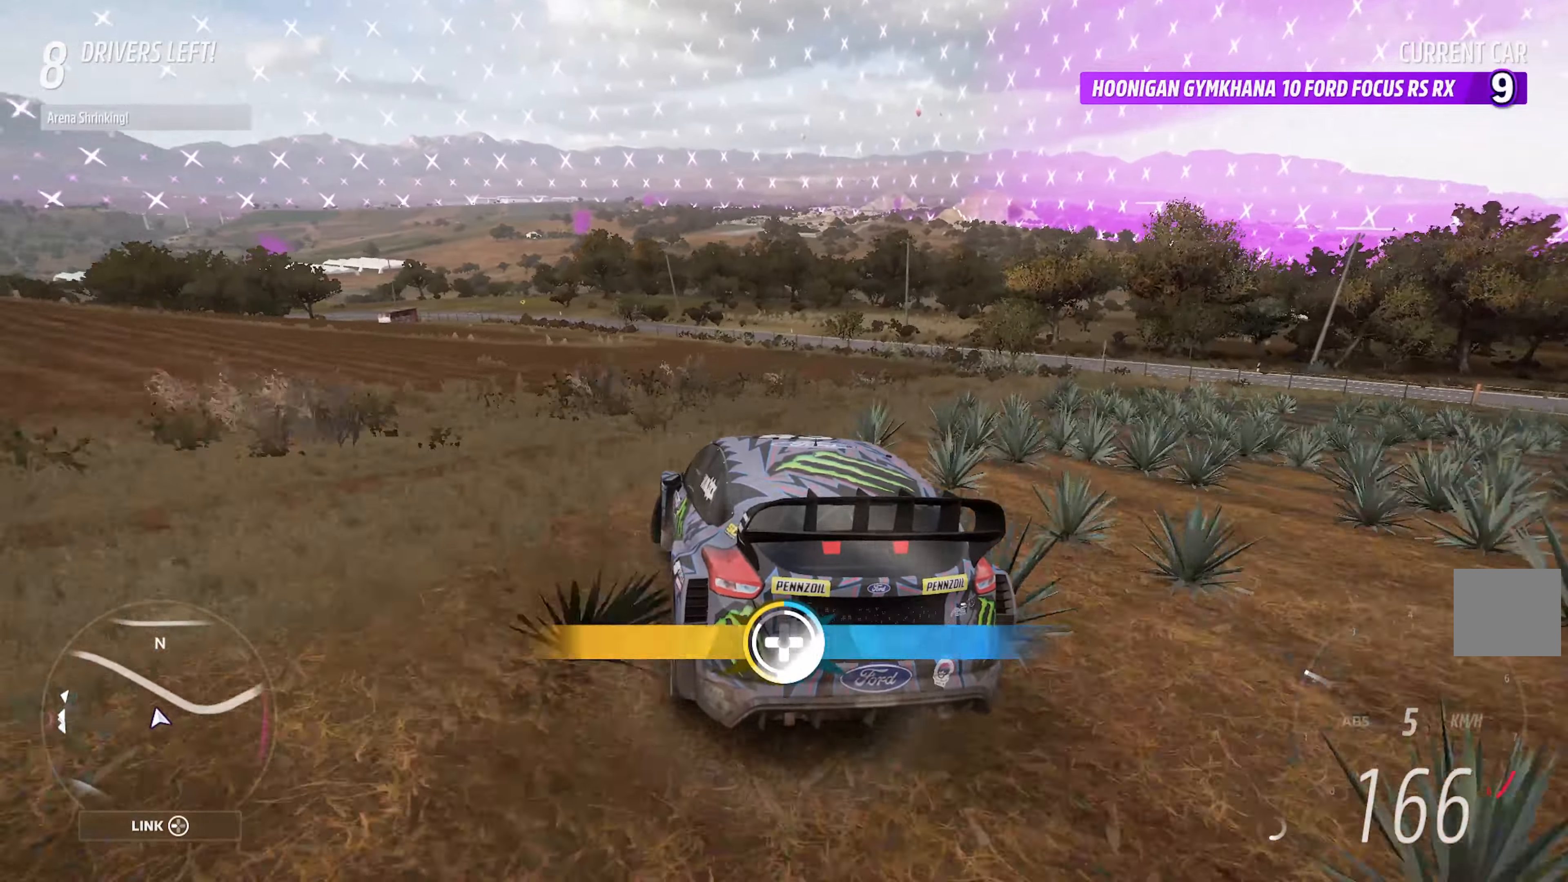
{"buttons": [], "left_stick": "left", "right_stick": "center", "events": [[100, "left_stick", "center"], [150, "B", "up"], [183, "left_stick", "left"]]}
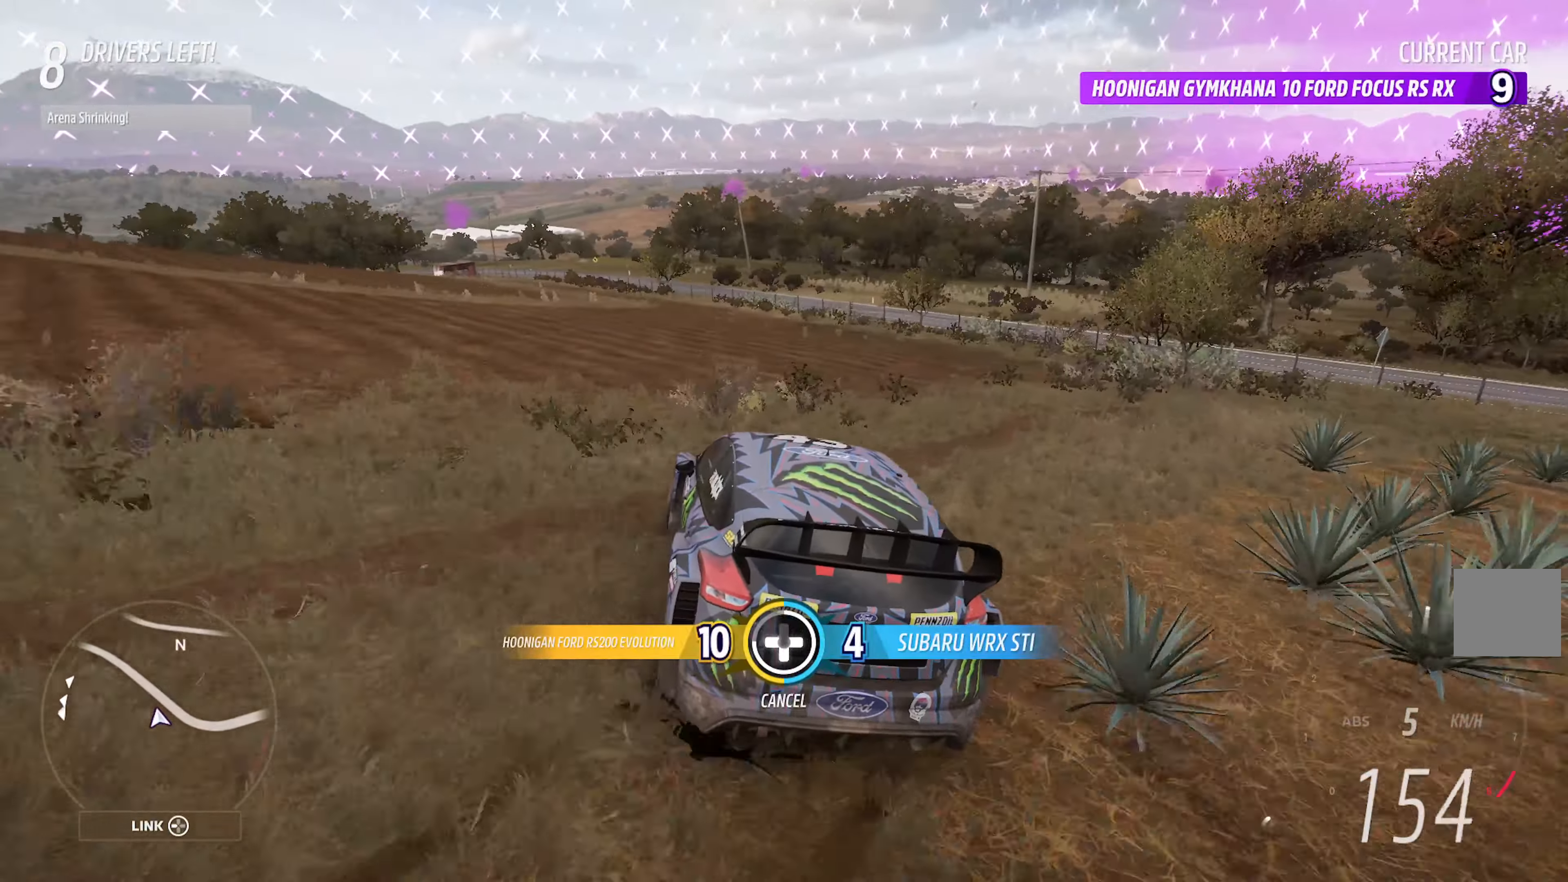
{"buttons": ["DPAD_LEFT"], "left_stick": "center", "right_stick": "center", "events": [[50, "X", "down"], [234, "left_stick", "center"], [334, "X", "up"], [500, "DPAD_LEFT", "down"]]}
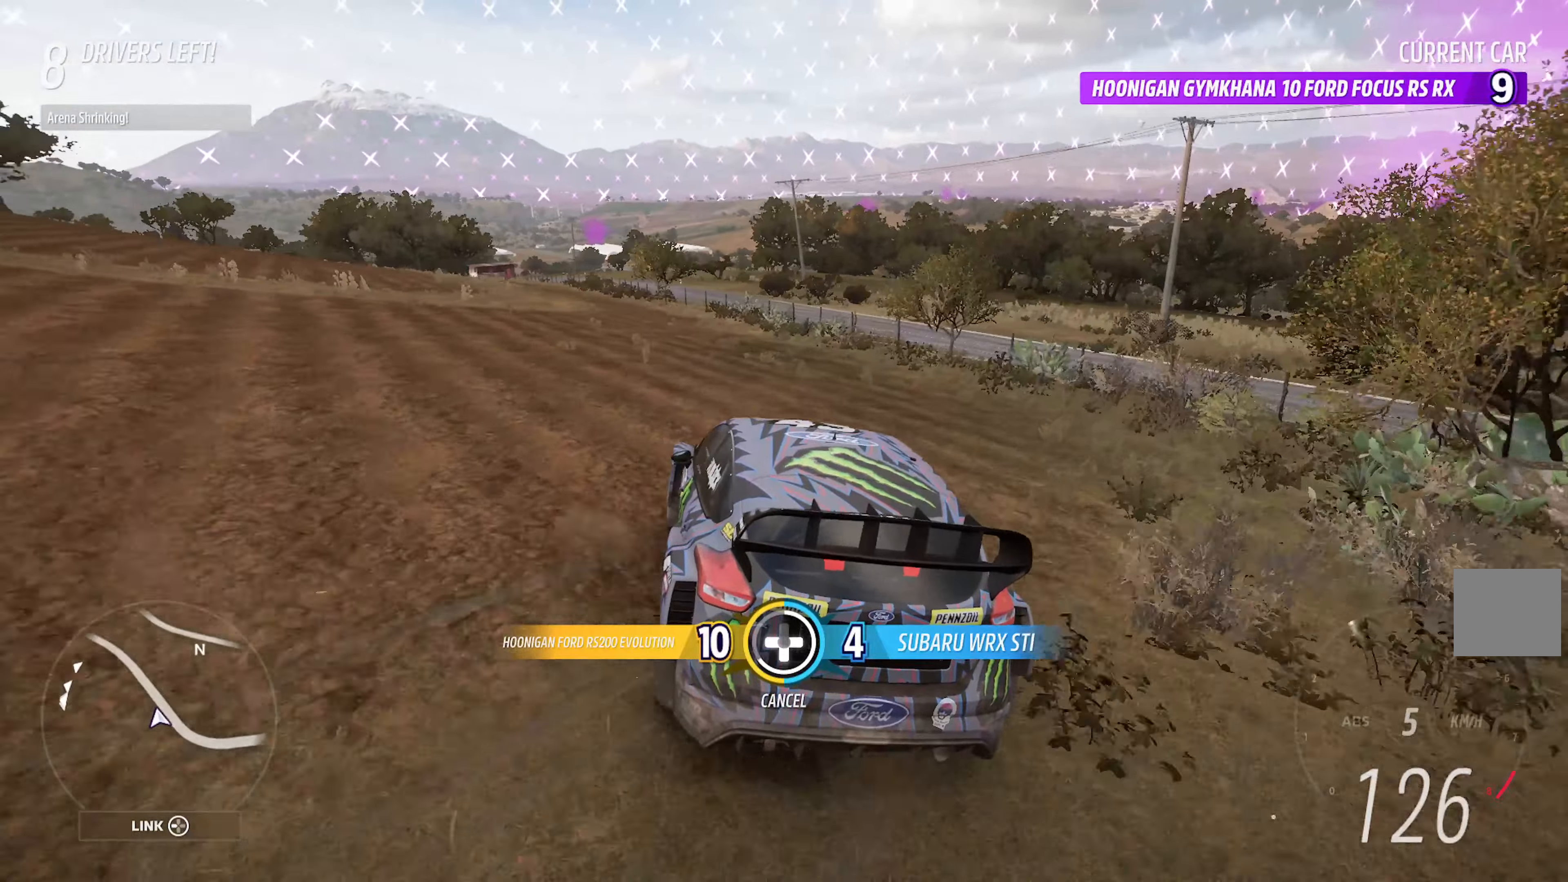
{"buttons": [], "left_stick": "left", "right_stick": "left", "events": [[34, "DPAD_LEFT", "up"], [84, "right_stick", "left"], [400, "left_stick", "left"]]}
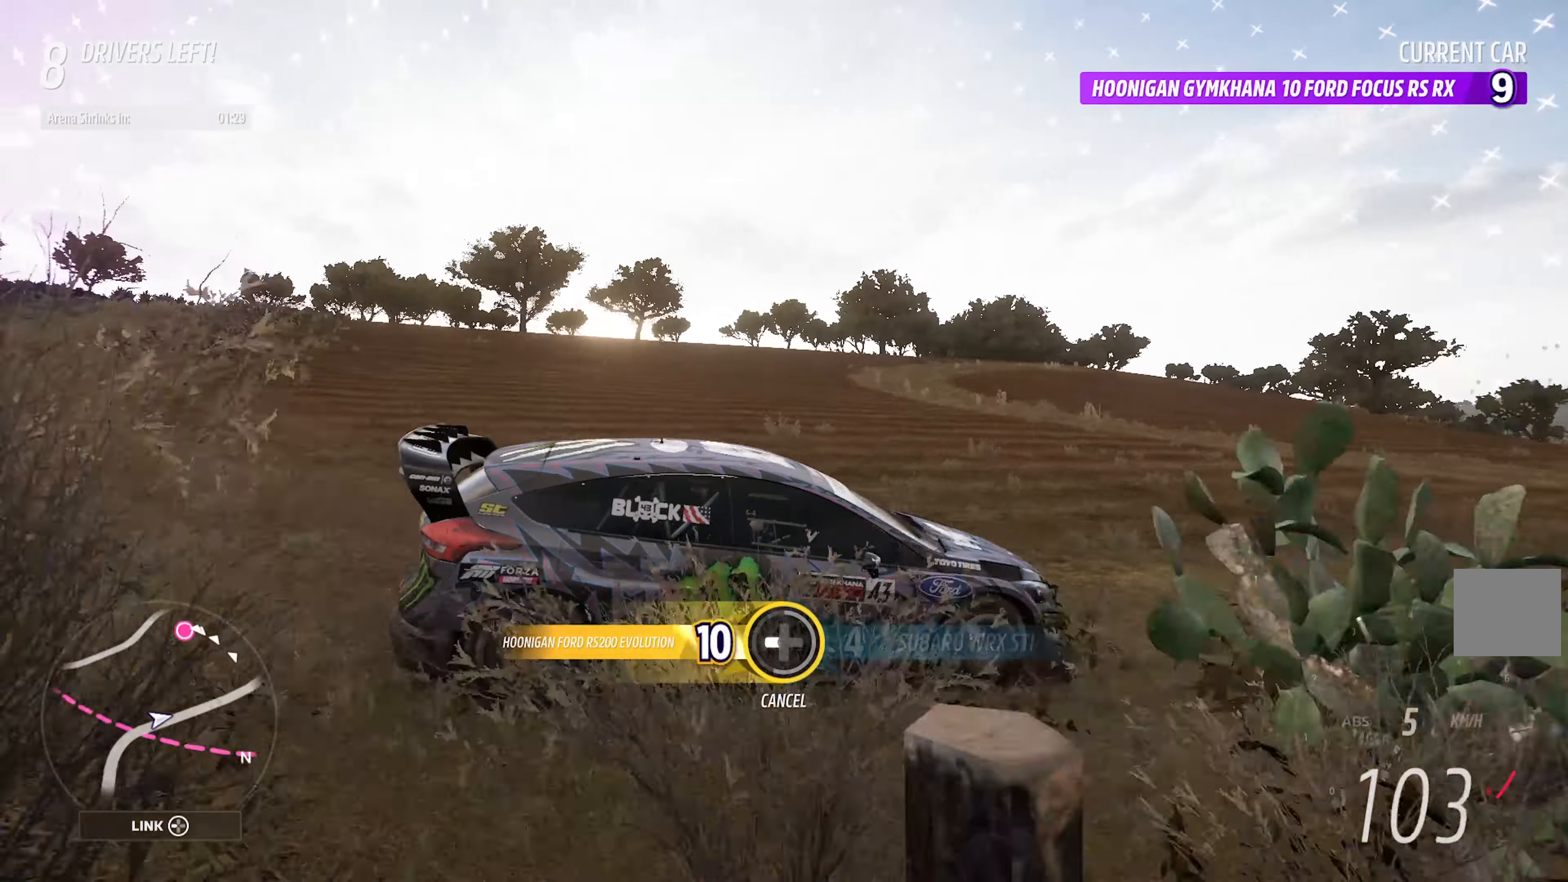
{"buttons": [], "left_stick": "right", "right_stick": "center", "events": [[50, "left_stick", "center"], [200, "right_stick", "center"], [334, "left_stick", "right"]]}
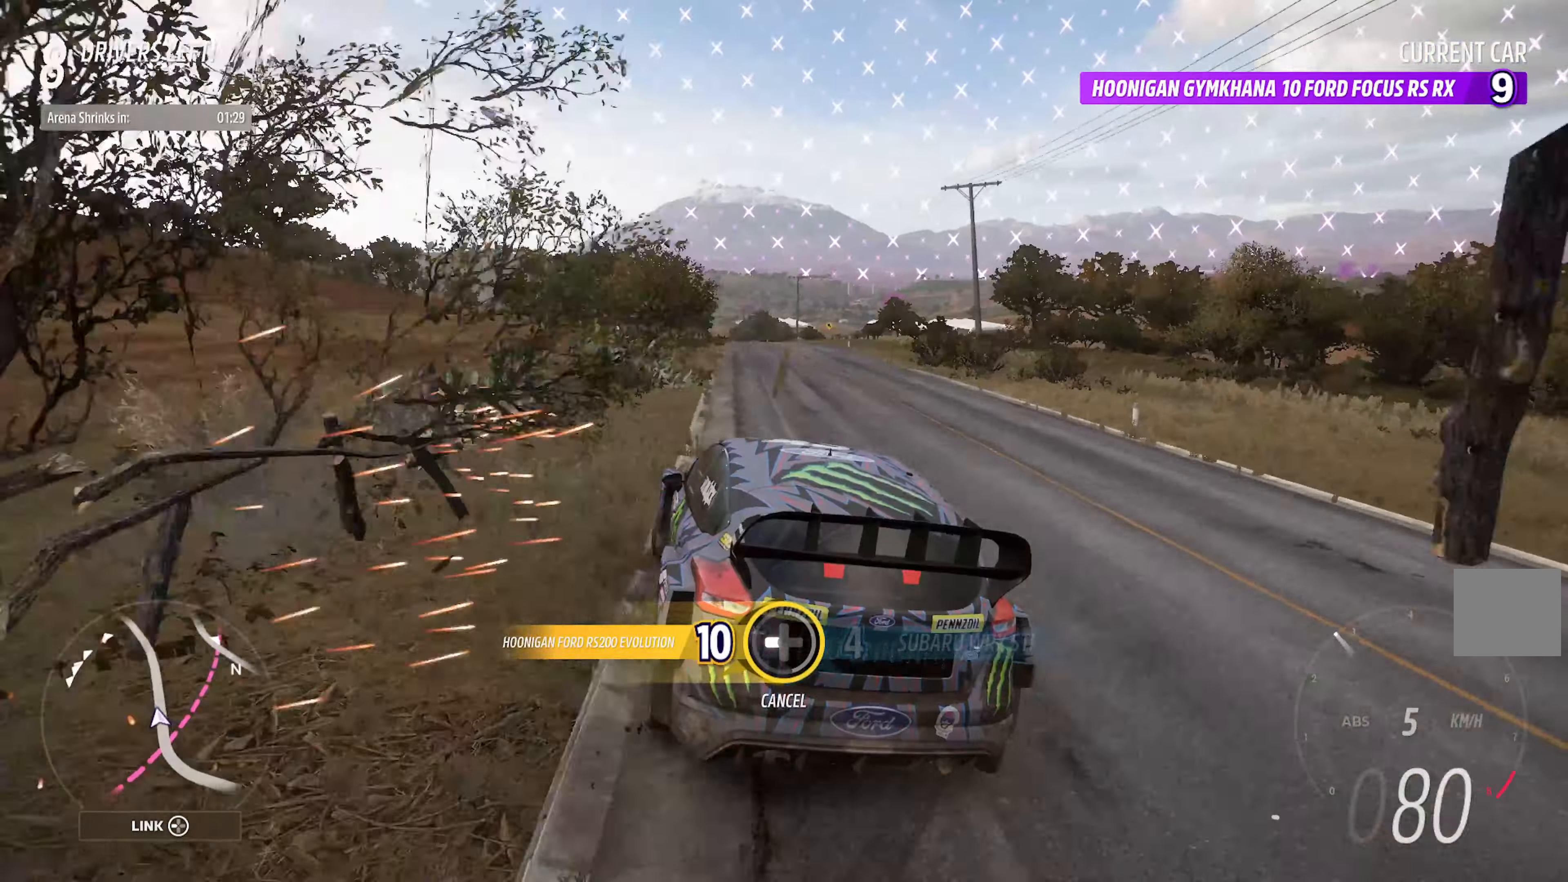
{"buttons": [], "left_stick": "center", "right_stick": "center", "events": [[50, "A", "down"], [67, "left_stick", "center"], [184, "A", "up"]]}
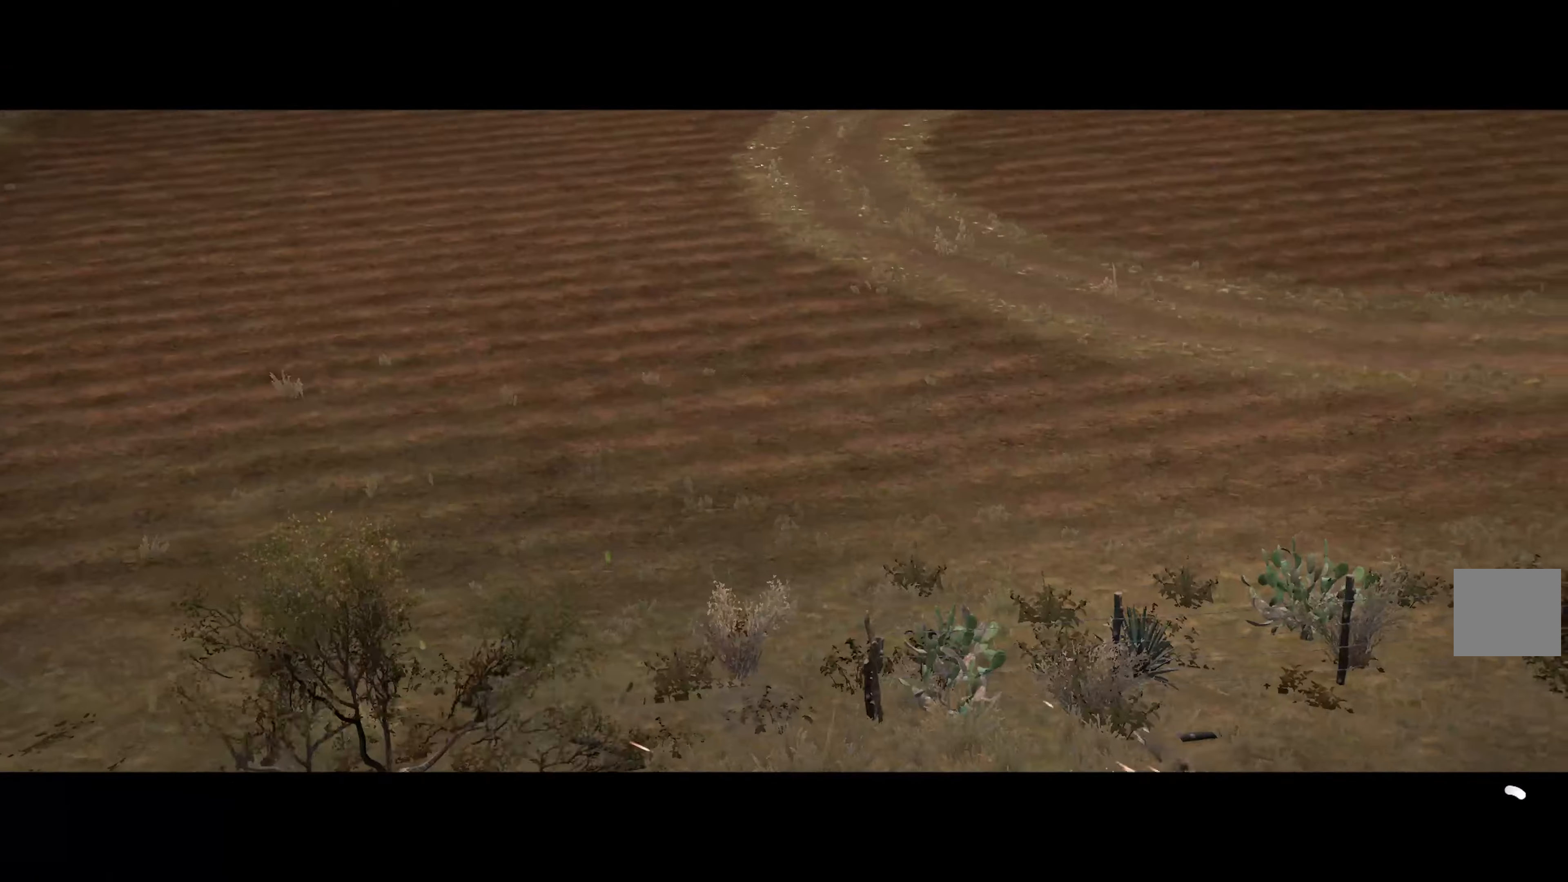
{"buttons": [], "left_stick": "center", "right_stick": "center", "events": []}
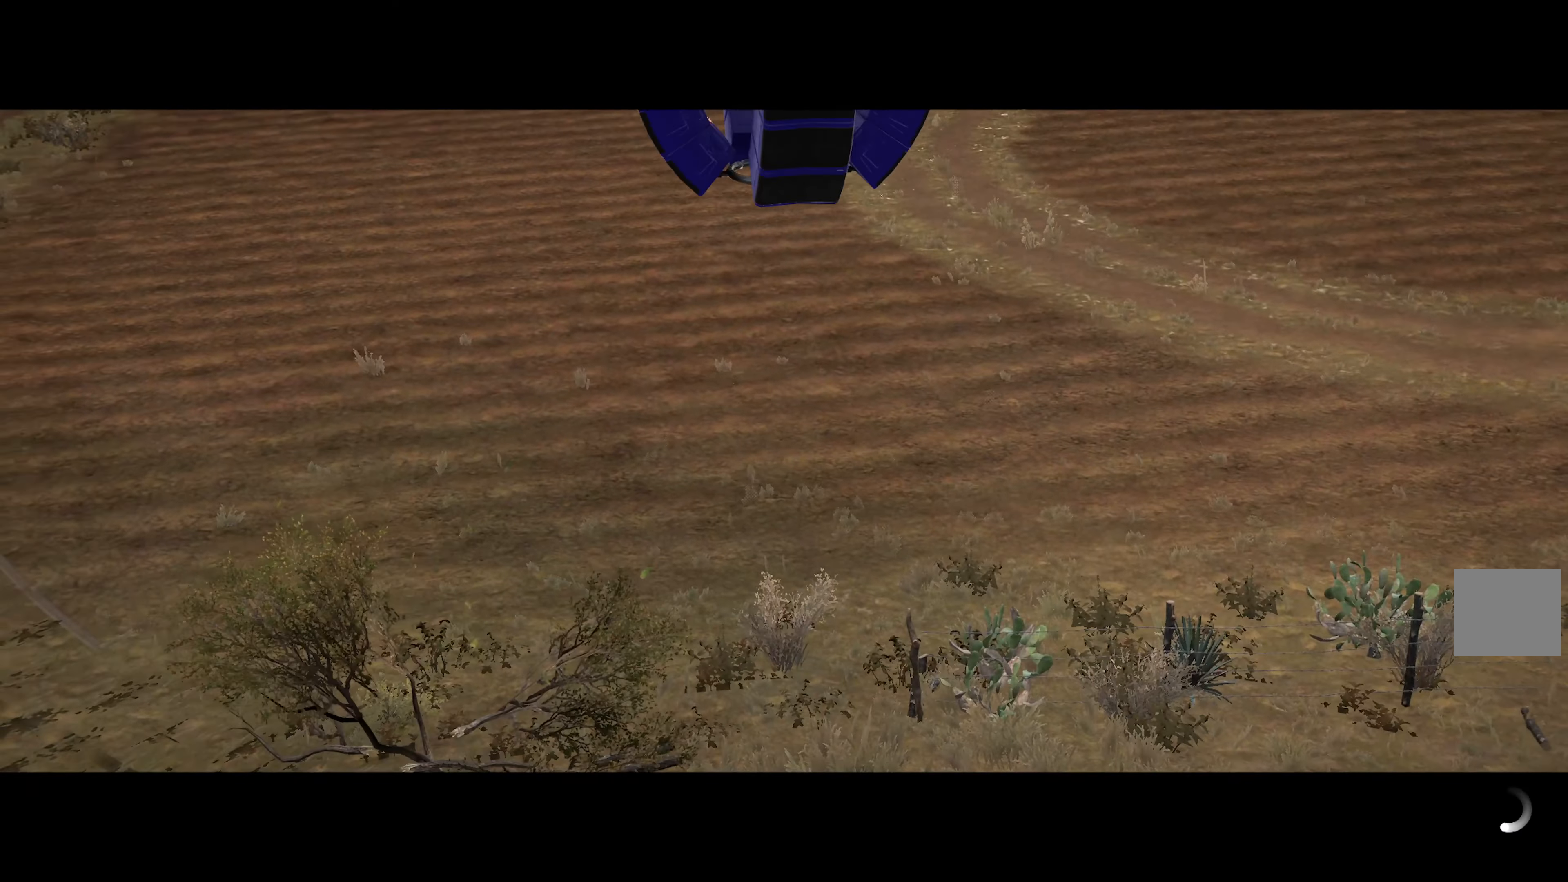
{"buttons": [], "left_stick": "center", "right_stick": "center", "events": []}
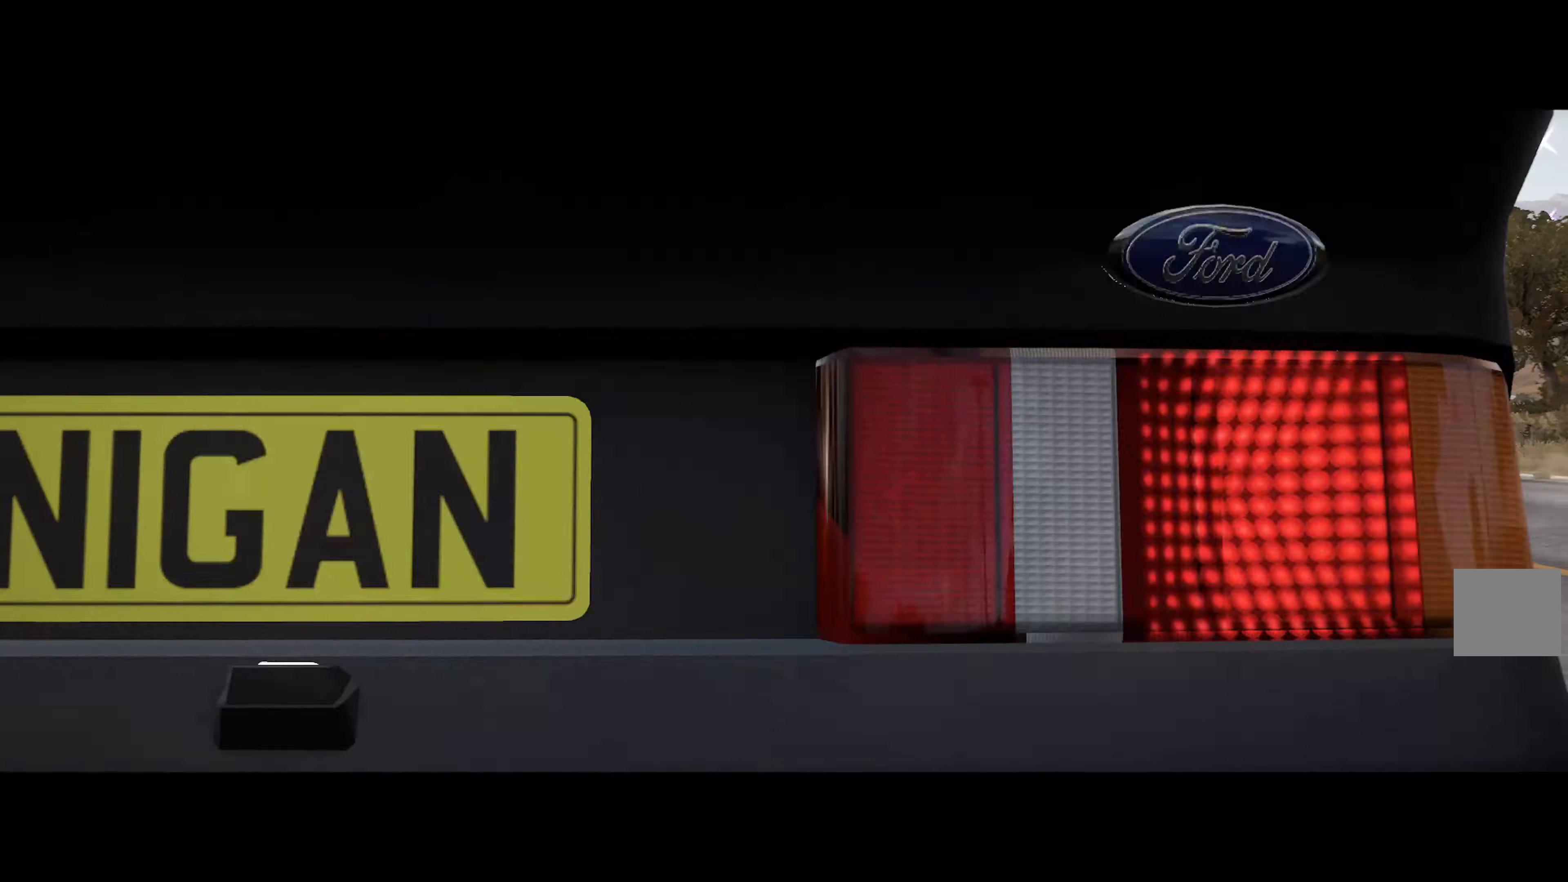
{"buttons": [], "left_stick": "center", "right_stick": "center", "events": []}